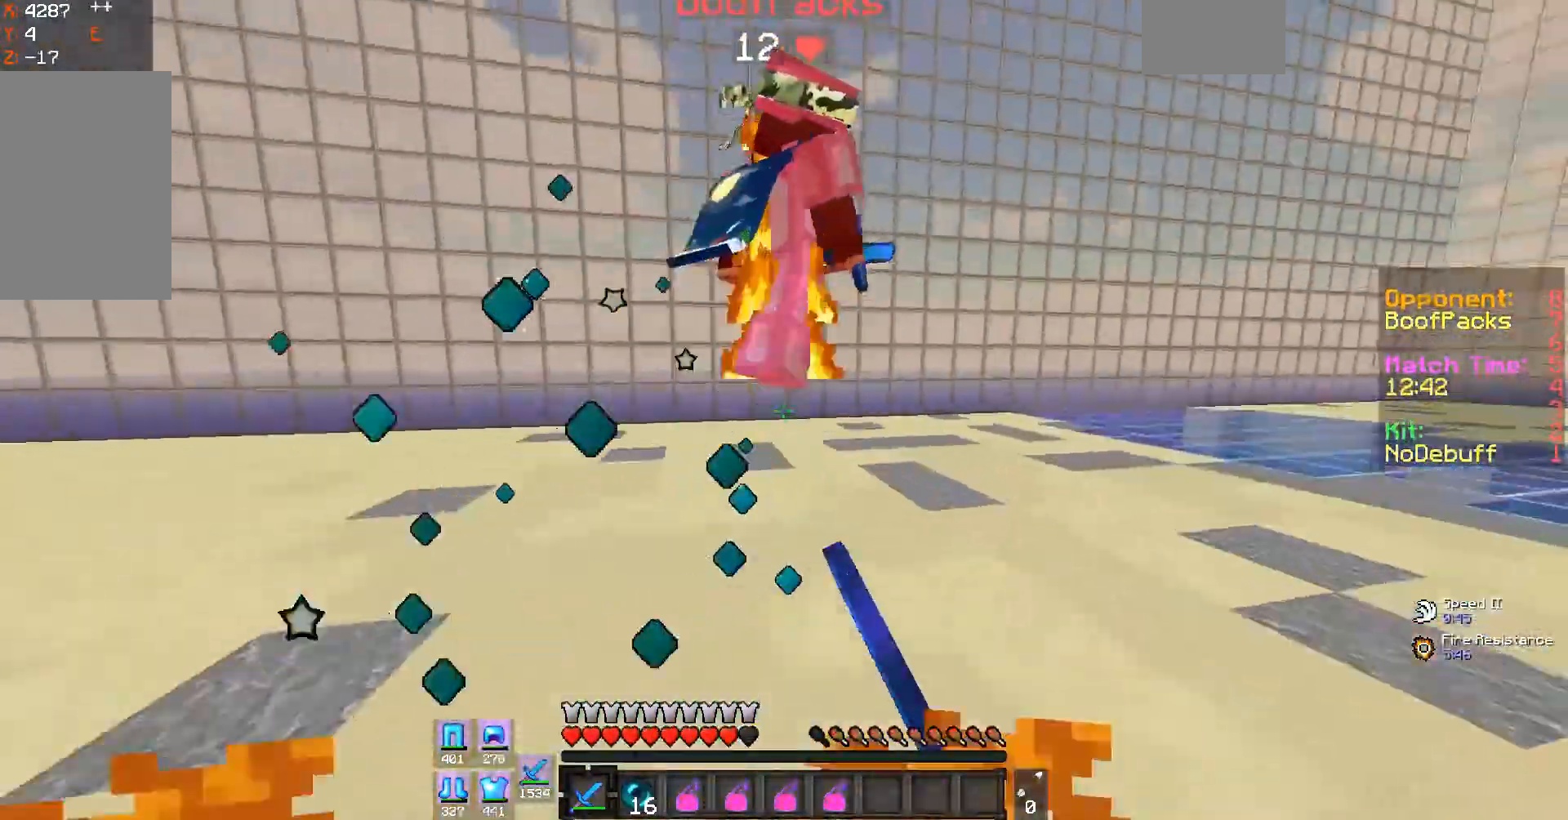
Gameplay with keyboard and mouse; each line is a JSON object with the keys and mouse buttons held at the frame after it. "events" lists presses ("down") and releases ("up") of "a", "d", "s", "space", "w", "mouse_left" and "mouse_right" between this image and that frame as [ms after this image, input, new state], when the widget could be followed in between. "mouse_left", "mouse_right" = the "left", "right" buttons of the "mouse" list. No other keys are recorded. Fast repeated clicks can show as one long hold. Mouse movement is not recorded.
{"keys": ["d", "w"], "mouse": ["left"], "events": [[67, "mouse_left", "up"], [100, "mouse_left", "down"]]}
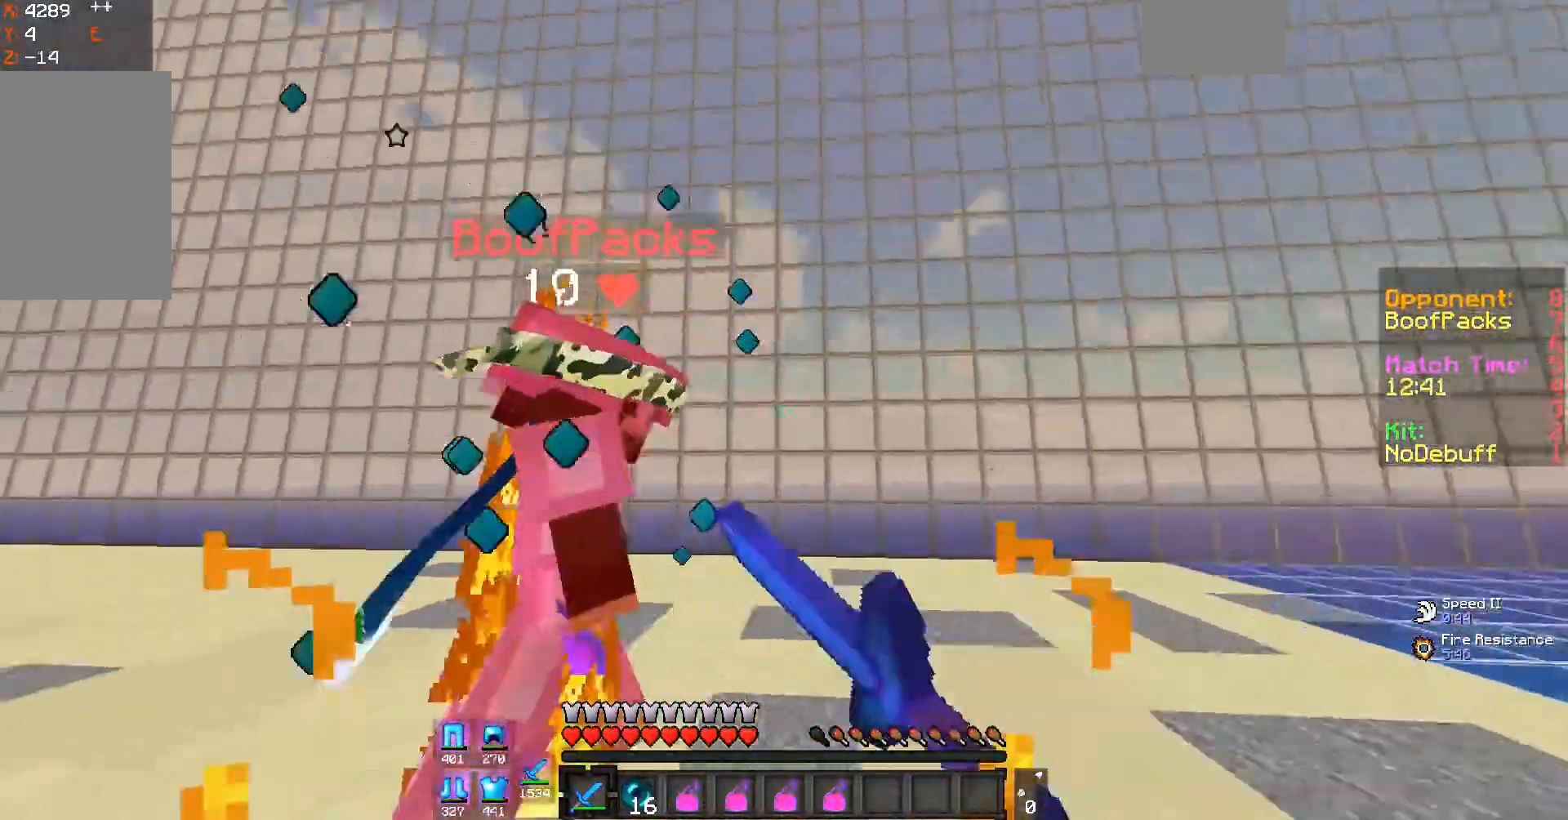
{"keys": ["d", "w"], "mouse": [], "events": [[367, "w", "up"], [500, "mouse_left", "up"], [500, "w", "down"]]}
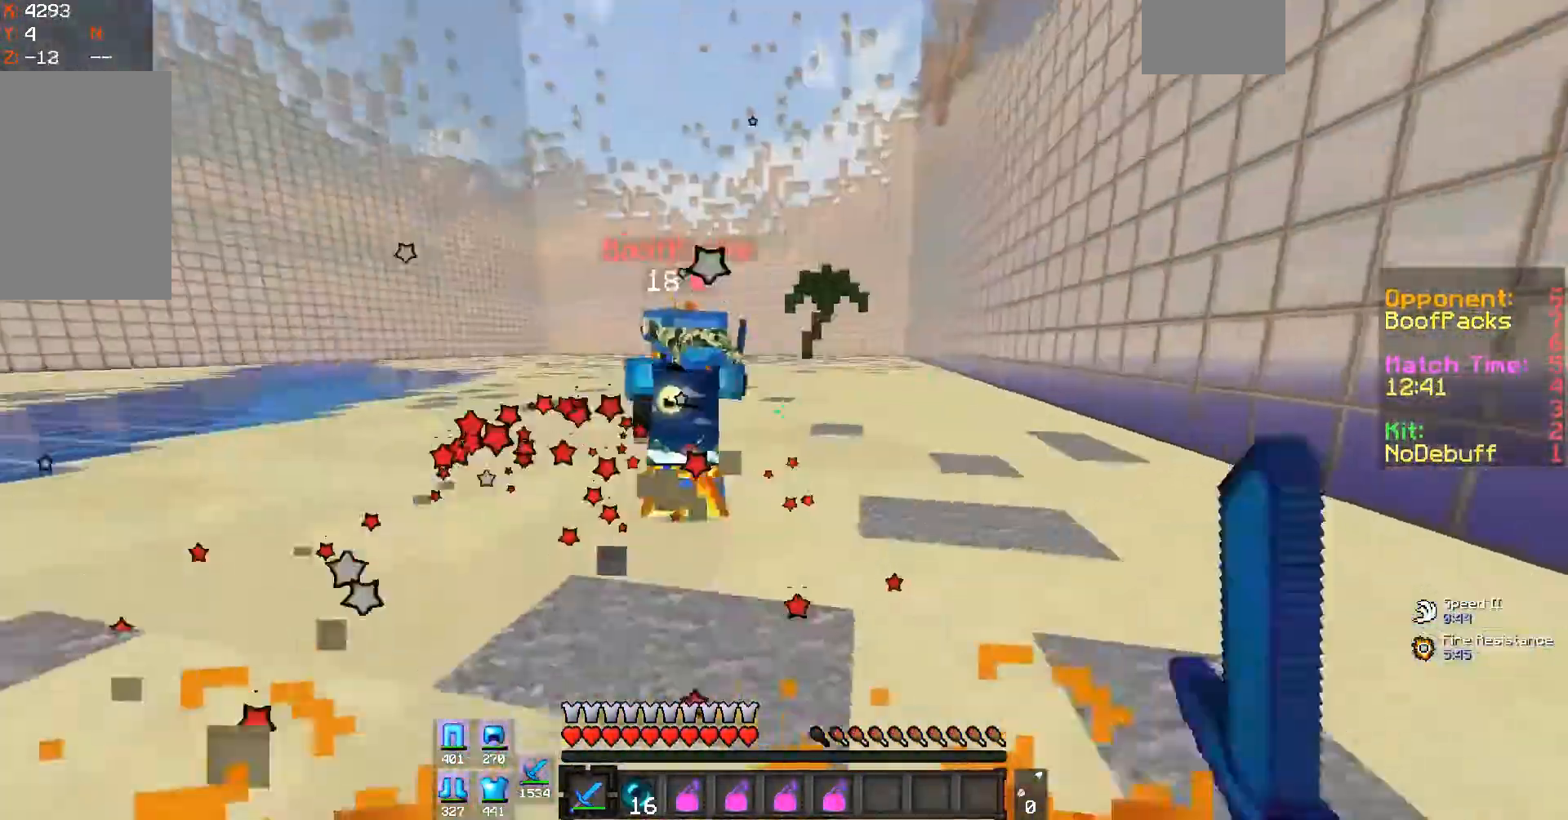
{"keys": ["a", "w"], "mouse": ["left"], "events": [[100, "mouse_left", "down"], [133, "a", "down"], [200, "d", "up"]]}
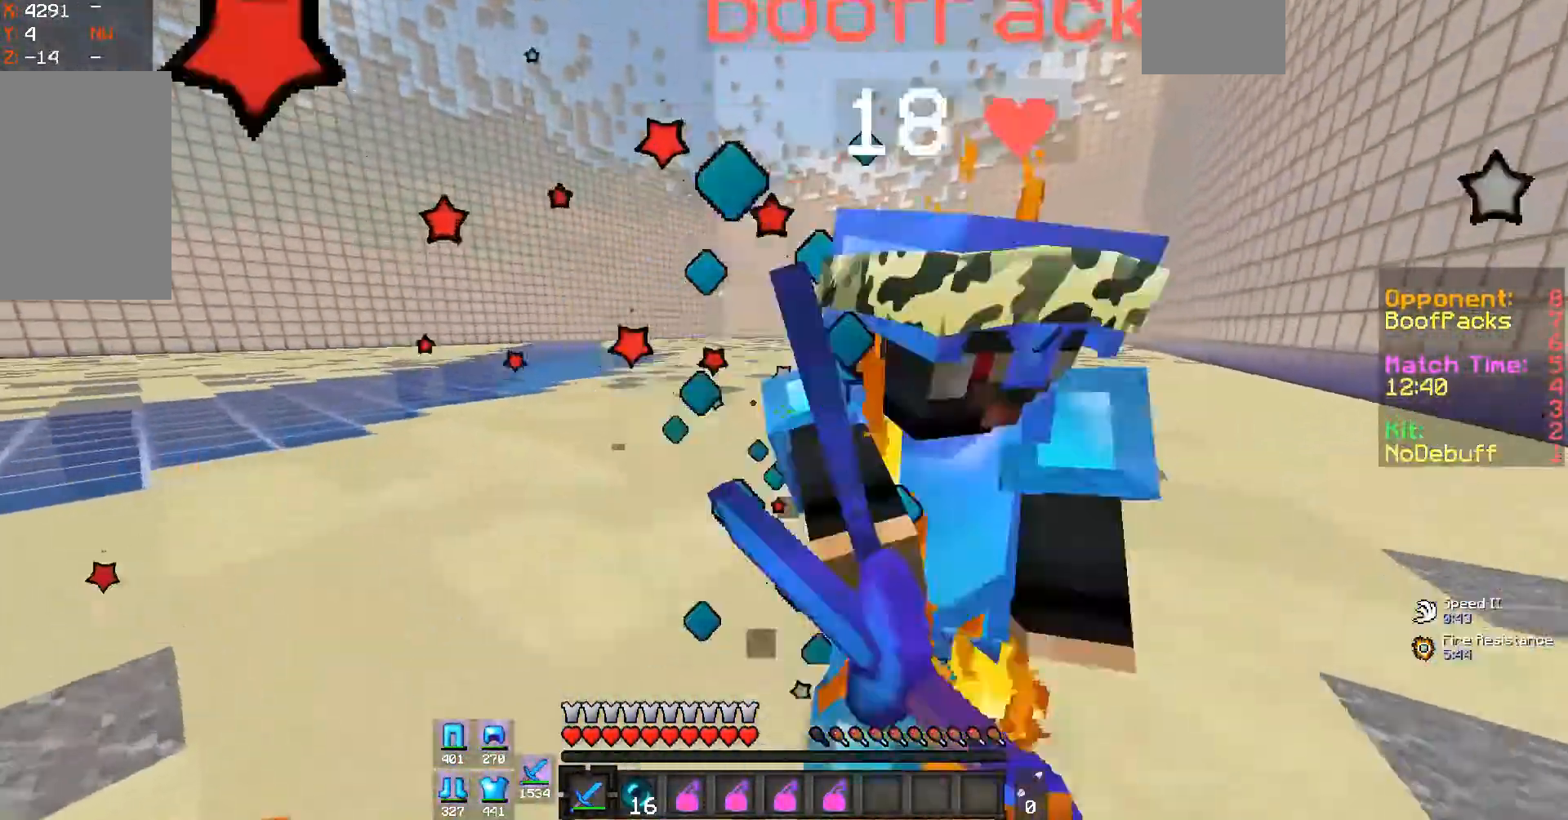
{"keys": ["a", "w"], "mouse": [], "events": [[200, "mouse_left", "up"], [200, "w", "up"], [267, "mouse_left", "down"], [300, "w", "down"], [500, "mouse_left", "up"]]}
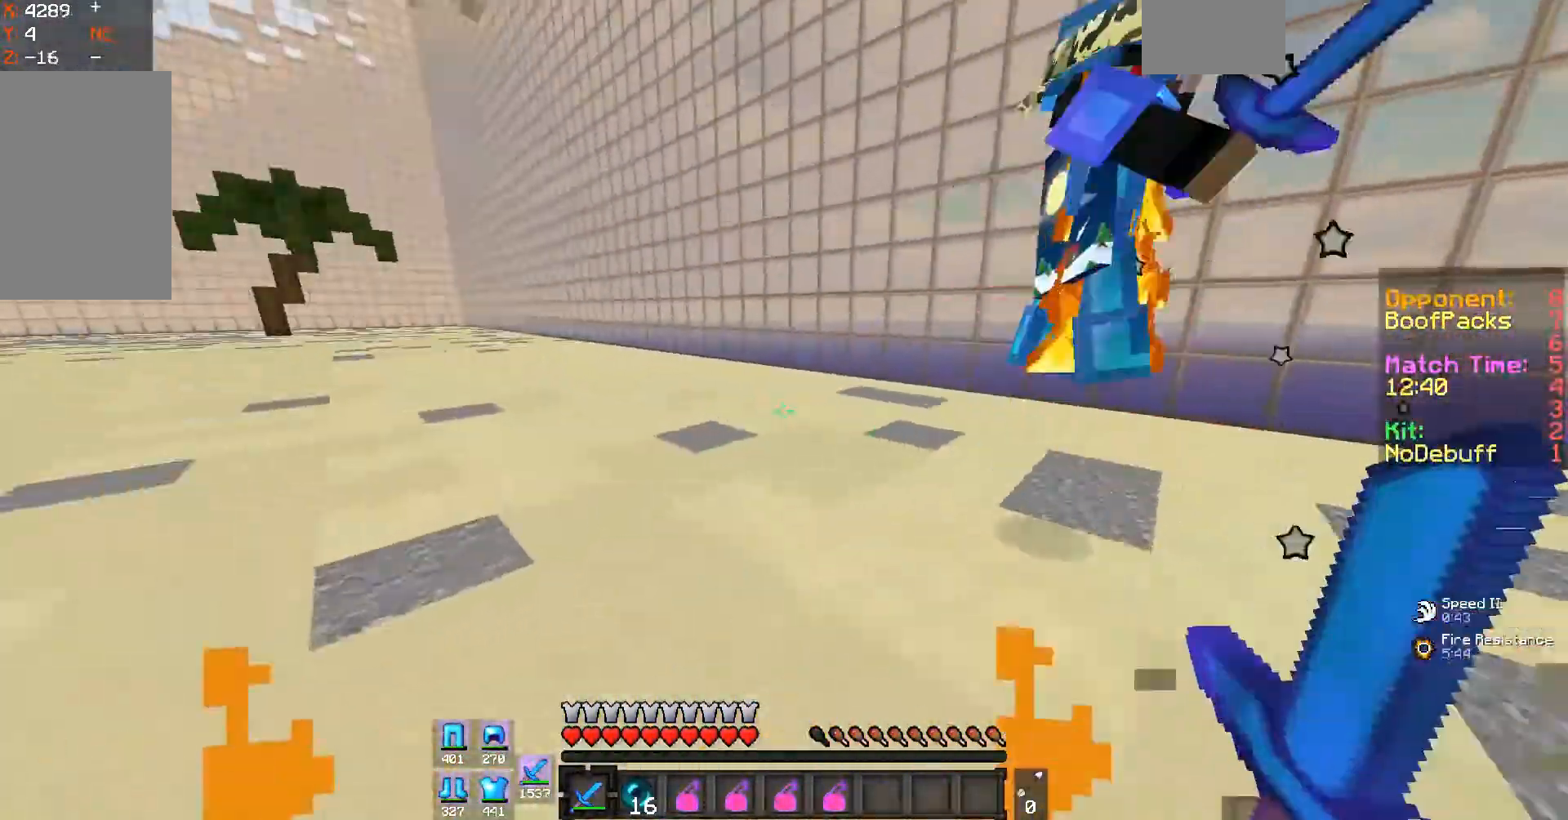
{"keys": ["a"], "mouse": ["left"], "events": [[233, "mouse_left", "down"], [367, "w", "up"]]}
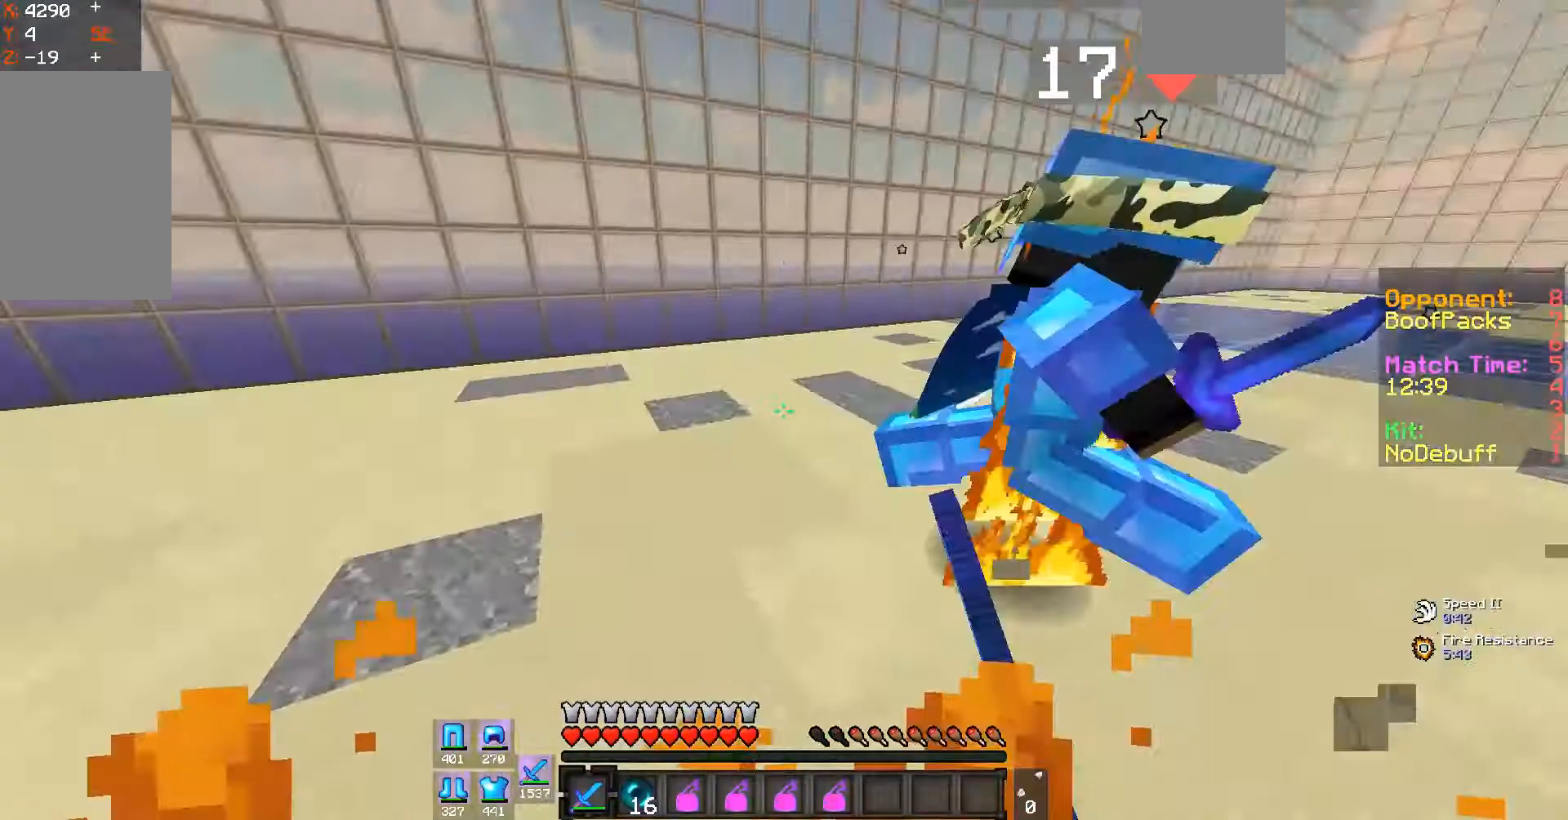
{"keys": ["a", "w"], "mouse": ["left"], "events": [[167, "w", "down"], [200, "mouse_left", "up"], [267, "mouse_left", "down"]]}
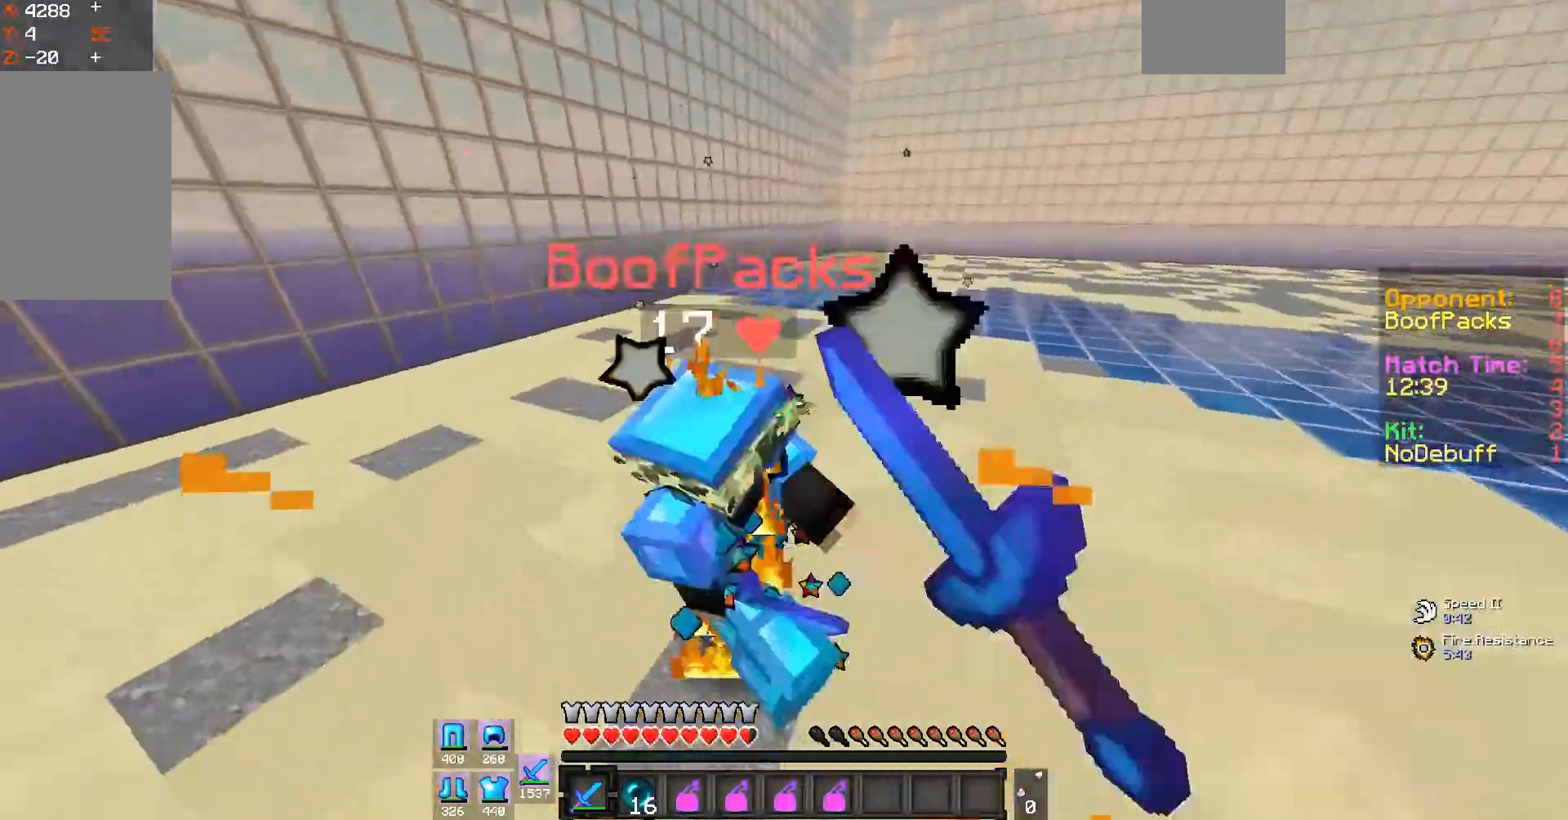
{"keys": ["a", "w"], "mouse": [], "events": [[300, "w", "up"], [433, "w", "down"], [500, "mouse_left", "up"]]}
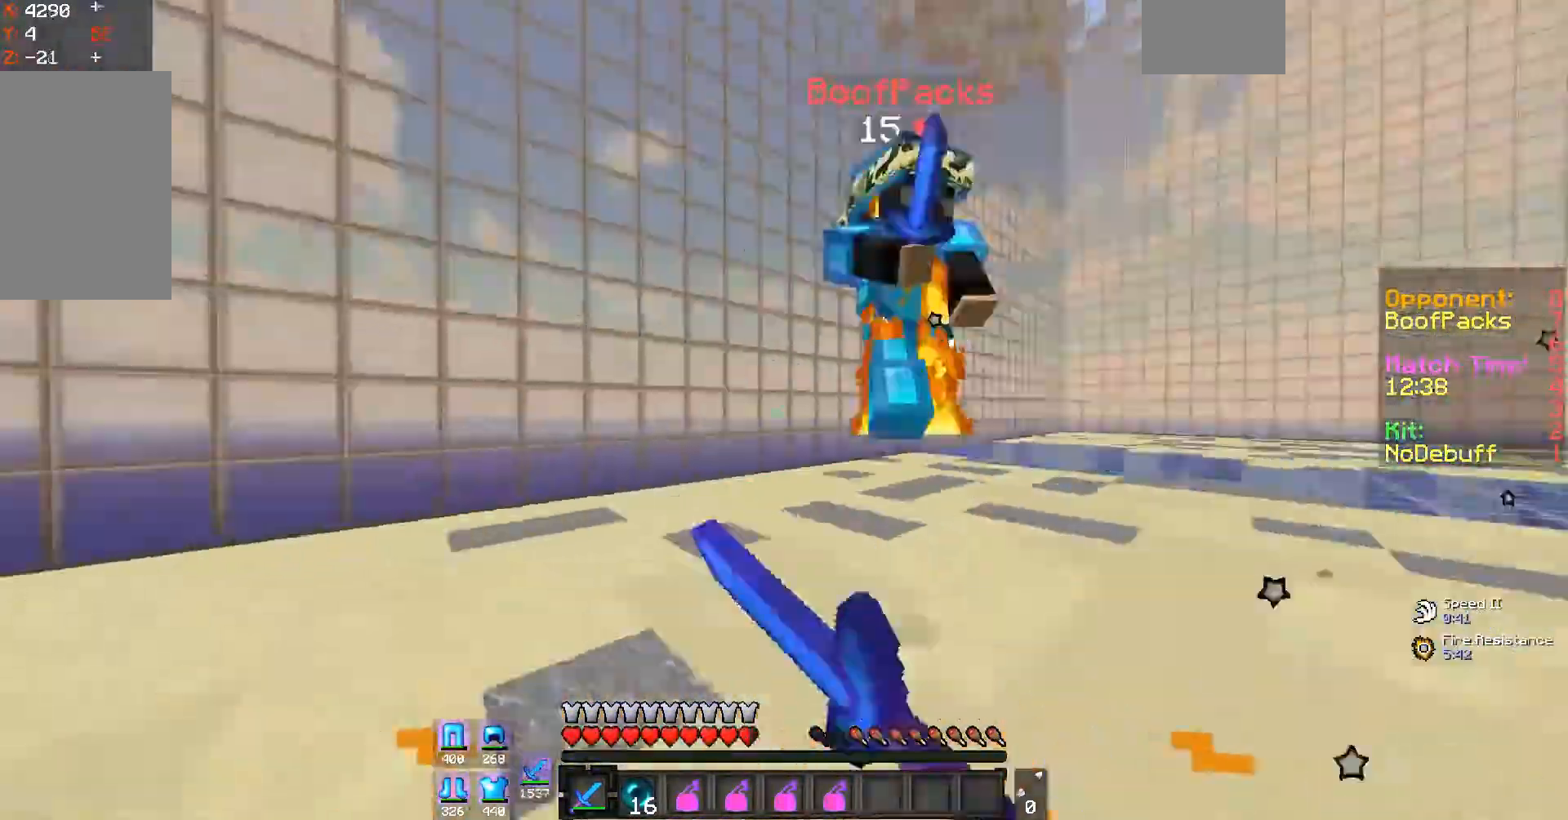
{"keys": ["a", "w"], "mouse": ["left"], "events": [[67, "mouse_left", "down"]]}
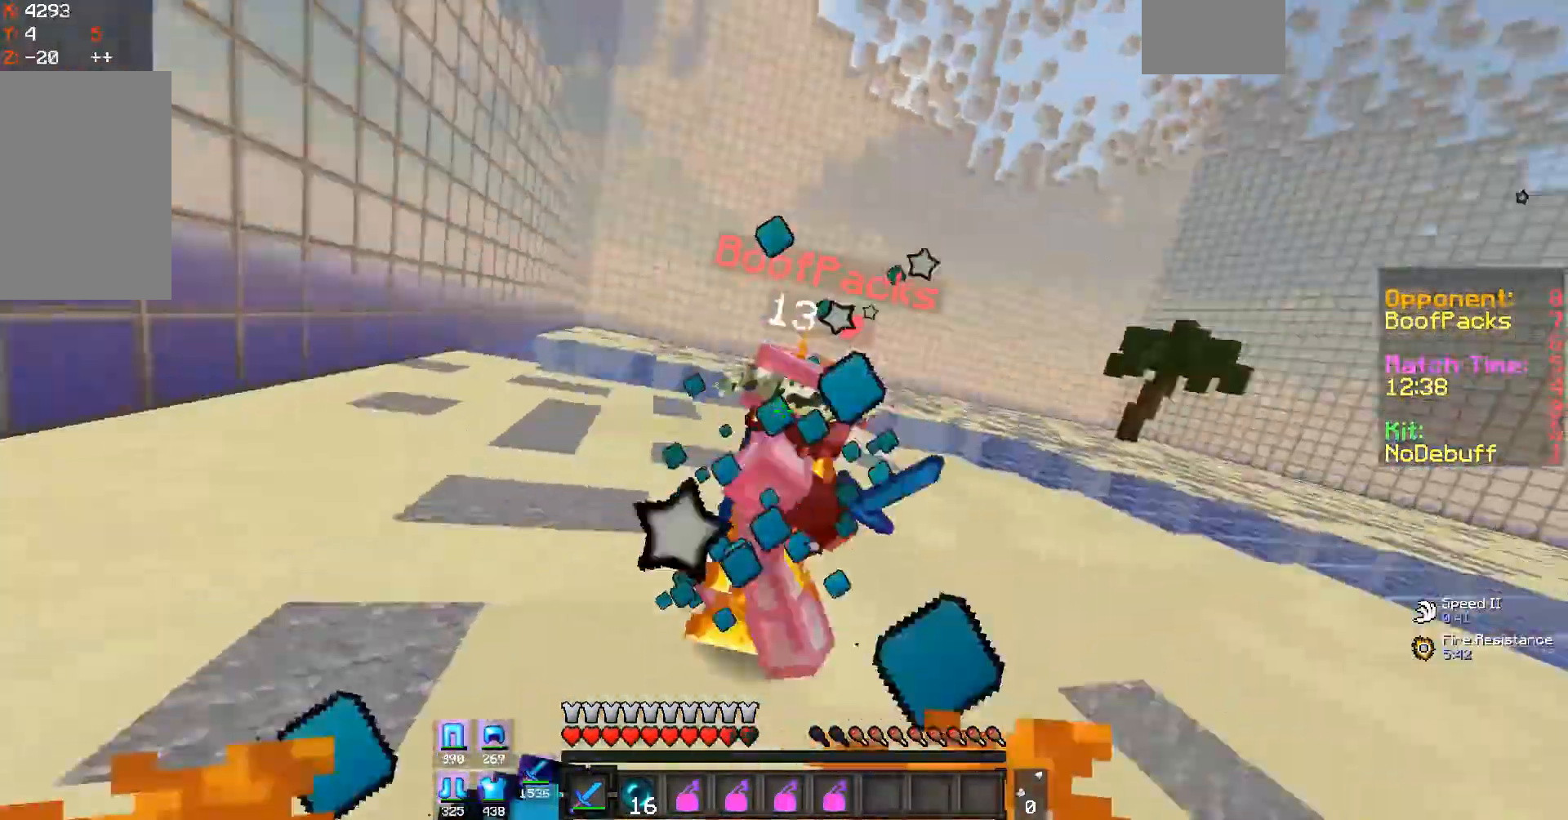
{"keys": ["a", "w"], "mouse": ["left"], "events": [[200, "w", "up"], [300, "w", "down"], [400, "mouse_left", "up"], [467, "mouse_left", "down"]]}
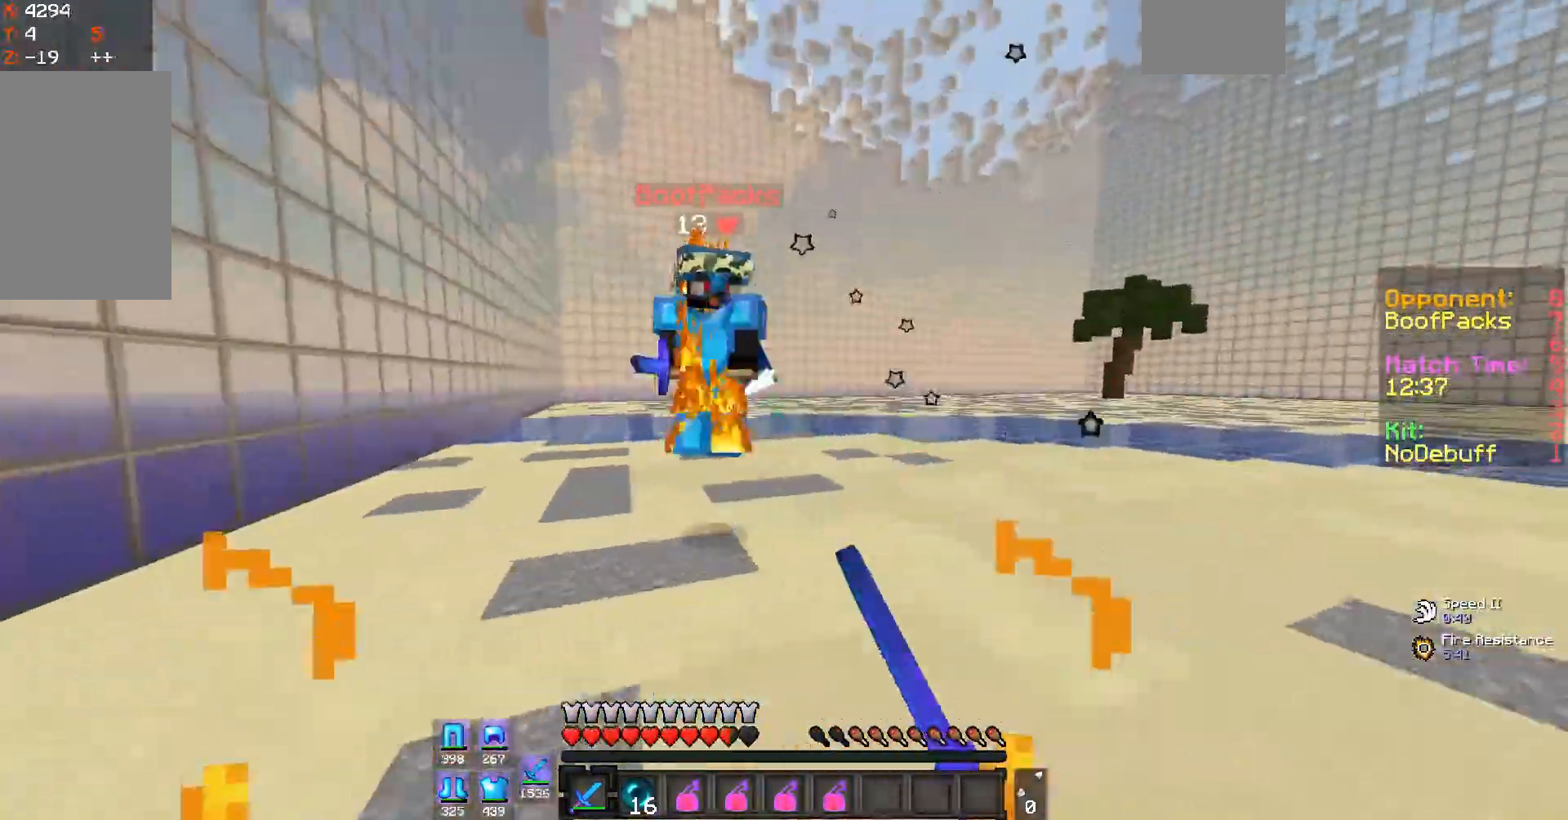
{"keys": ["a", "w"], "mouse": ["left"], "events": [[333, "mouse_left", "up"], [367, "mouse_left", "down"], [400, "w", "up"], [467, "w", "down"]]}
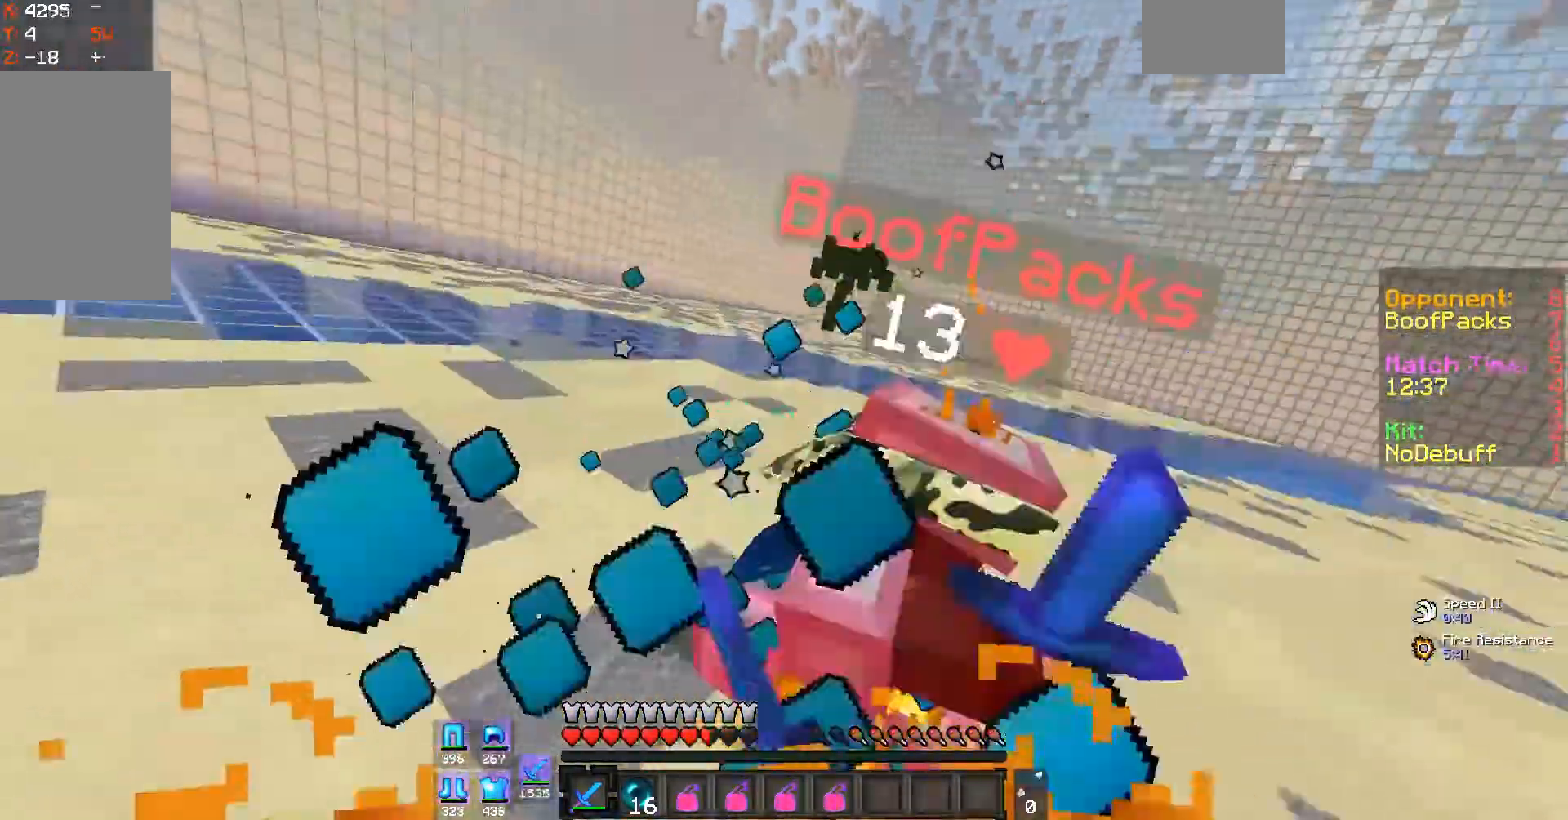
{"keys": ["a", "w"], "mouse": ["left"], "events": []}
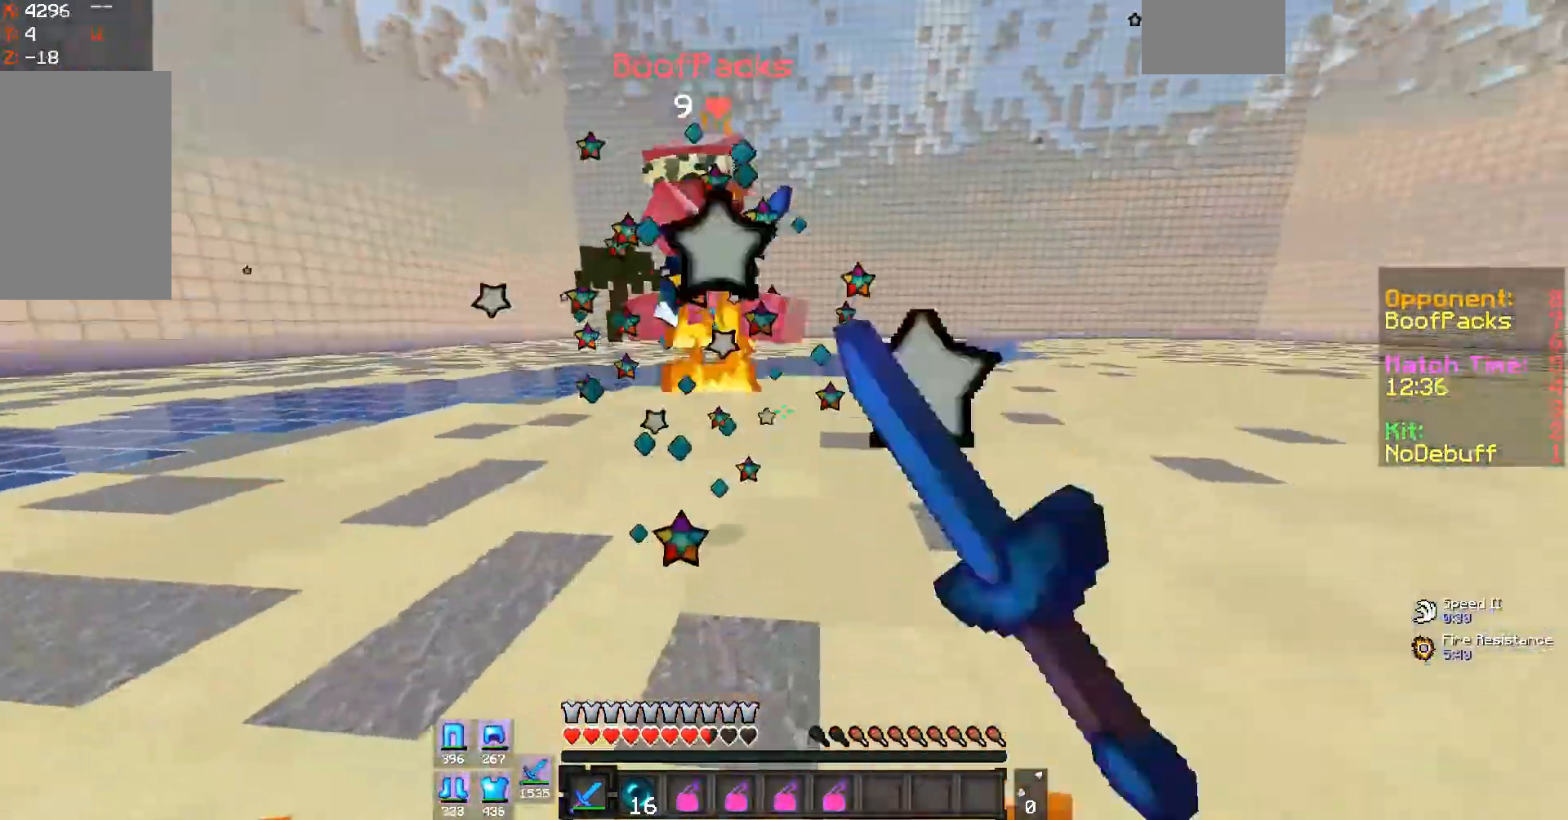
{"keys": ["a", "w"], "mouse": ["left"], "events": [[200, "mouse_left", "up"], [267, "mouse_left", "down"], [400, "mouse_left", "up"], [467, "mouse_left", "down"]]}
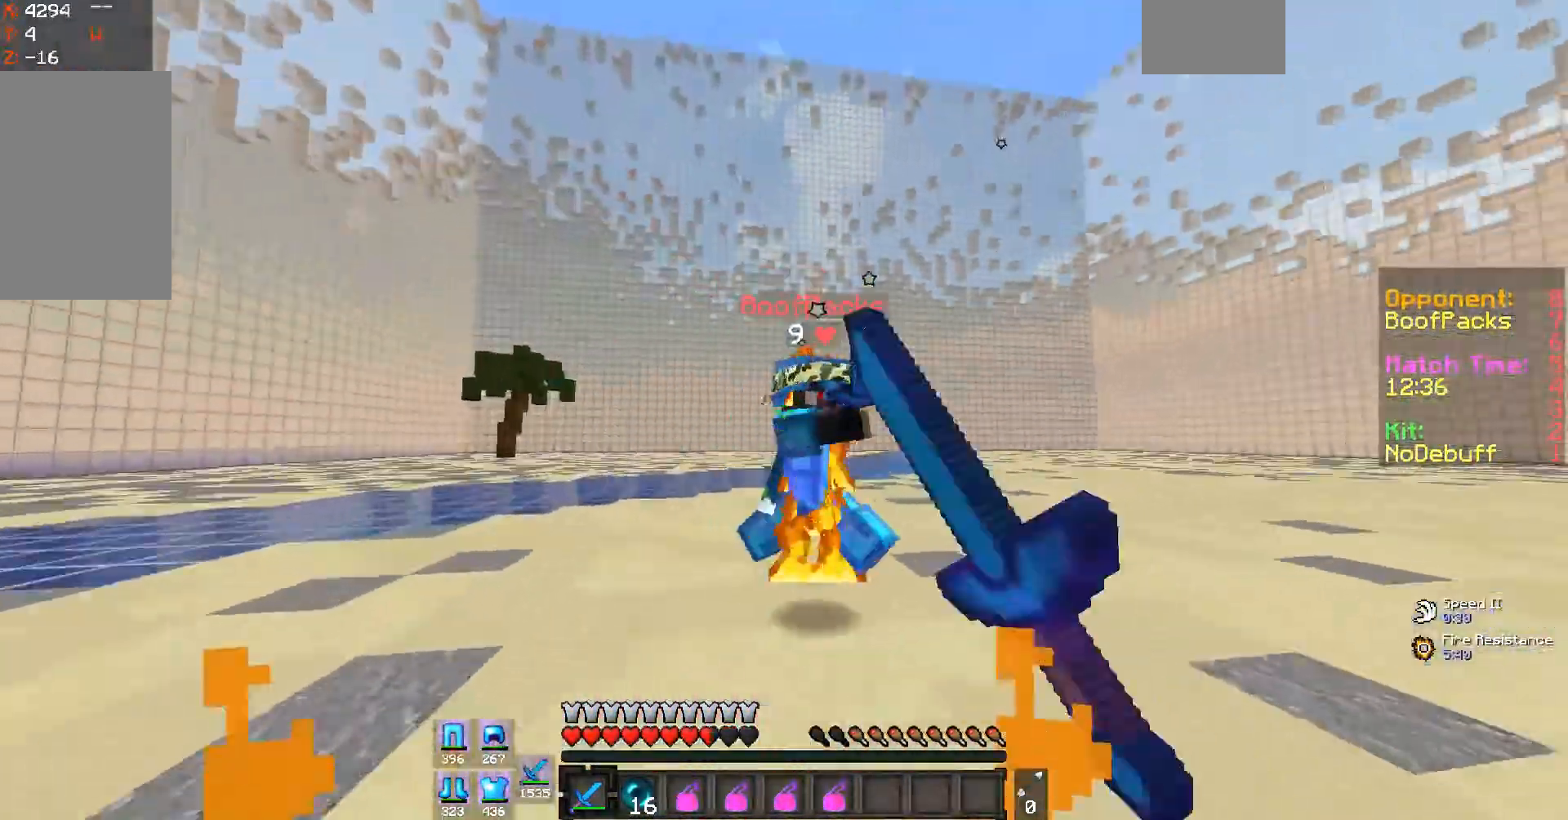
{"keys": ["a", "w"], "mouse": [], "events": [[167, "mouse_left", "up"], [233, "mouse_left", "down"], [500, "mouse_left", "up"]]}
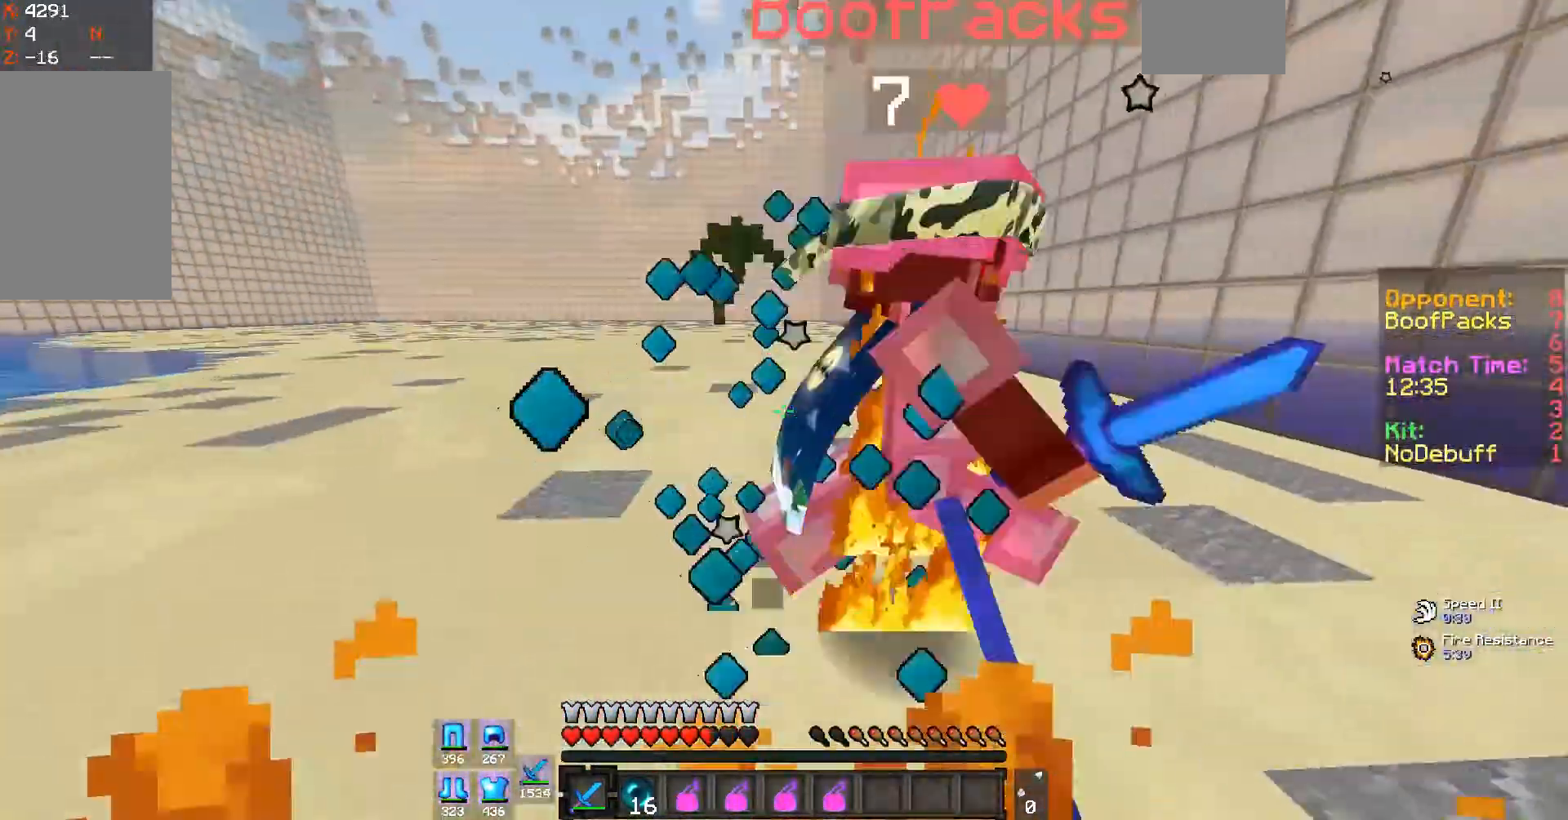
{"keys": ["a", "w"], "mouse": ["left"], "events": [[67, "mouse_left", "down"], [100, "w", "up"], [167, "w", "down"], [267, "w", "up"], [433, "w", "down"]]}
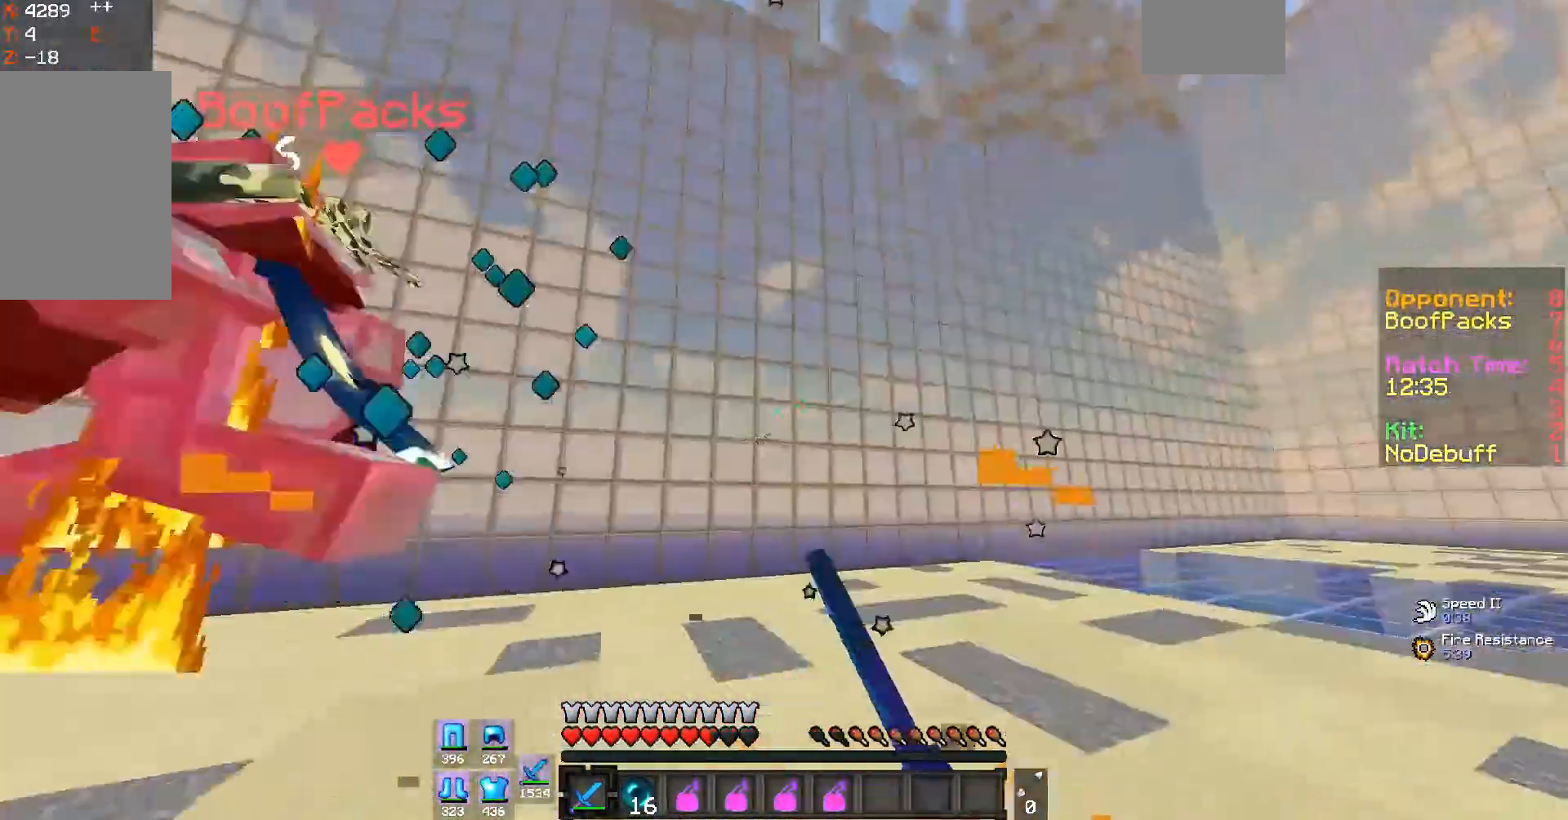
{"keys": ["d", "w"], "mouse": ["left"], "events": [[267, "w", "up"], [400, "w", "down"], [467, "d", "down"], [500, "a", "up"]]}
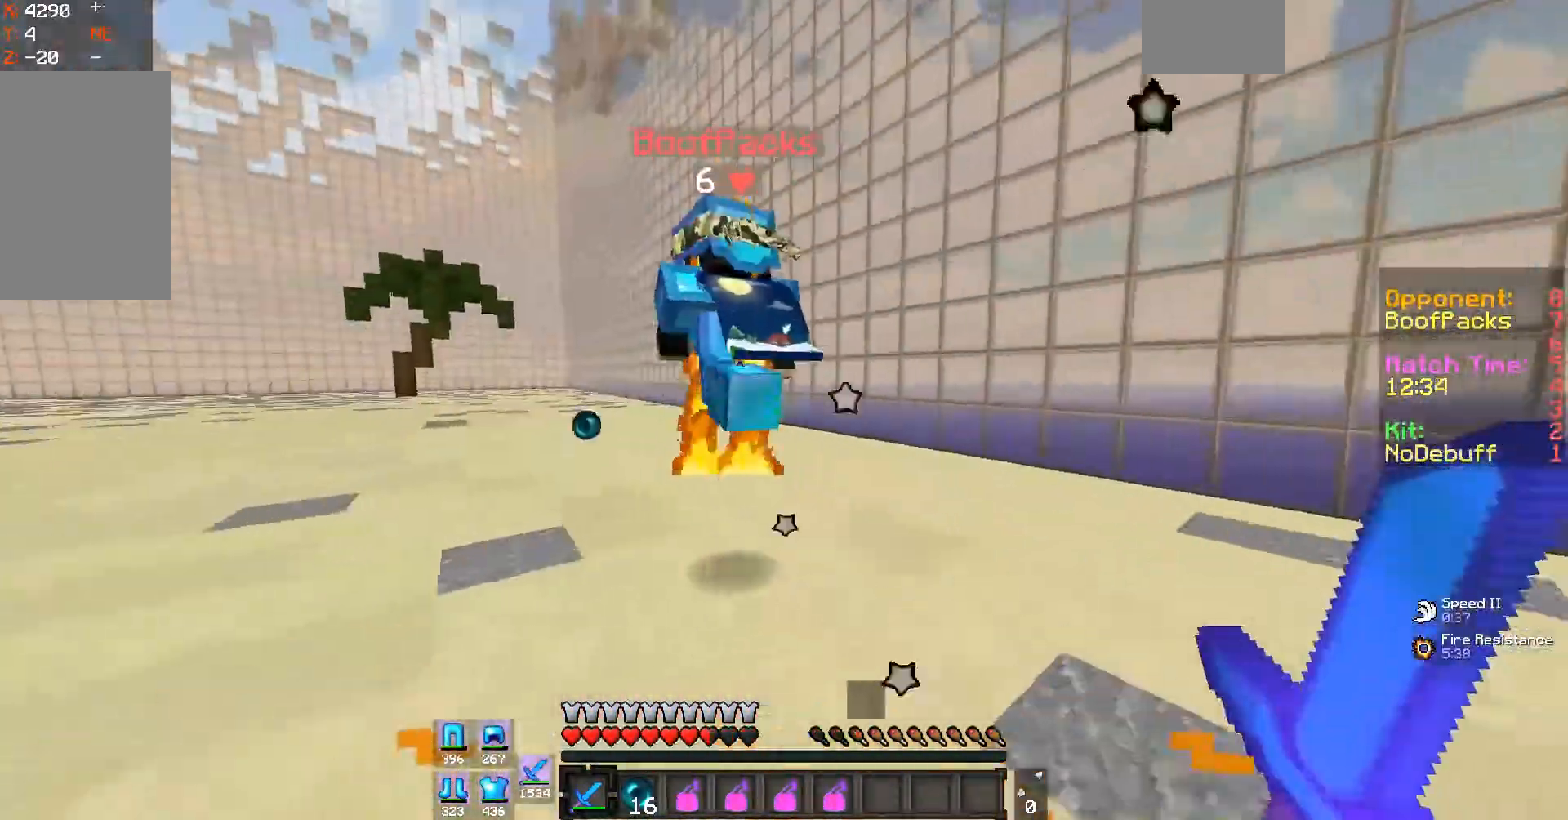
{"keys": ["d", "w"], "mouse": ["left"], "events": []}
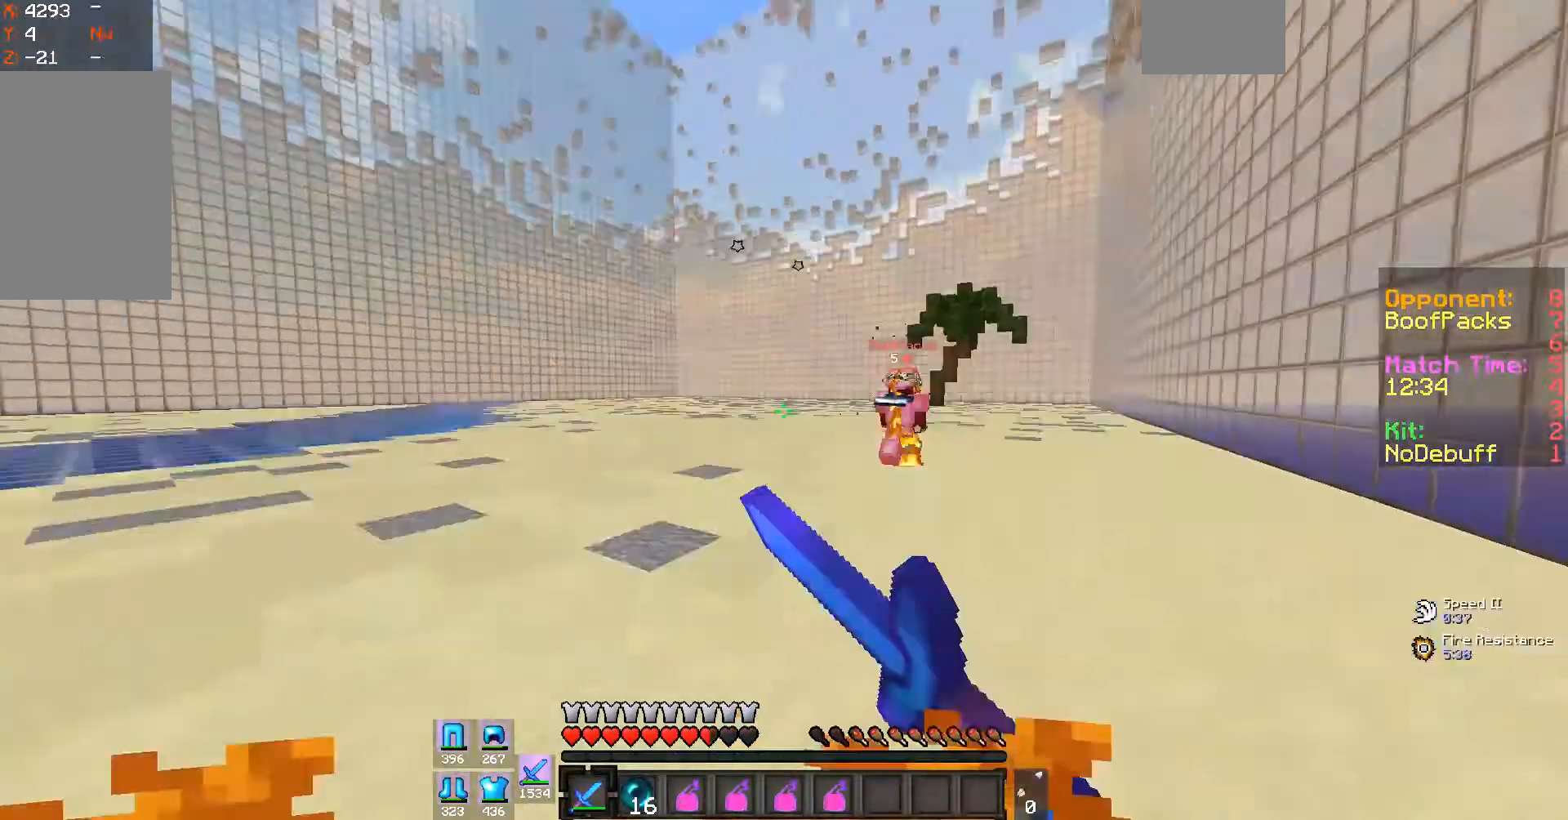
{"keys": ["a", "w"], "mouse": [], "events": [[67, "a", "down"], [67, "mouse_left", "up"], [100, "d", "up"]]}
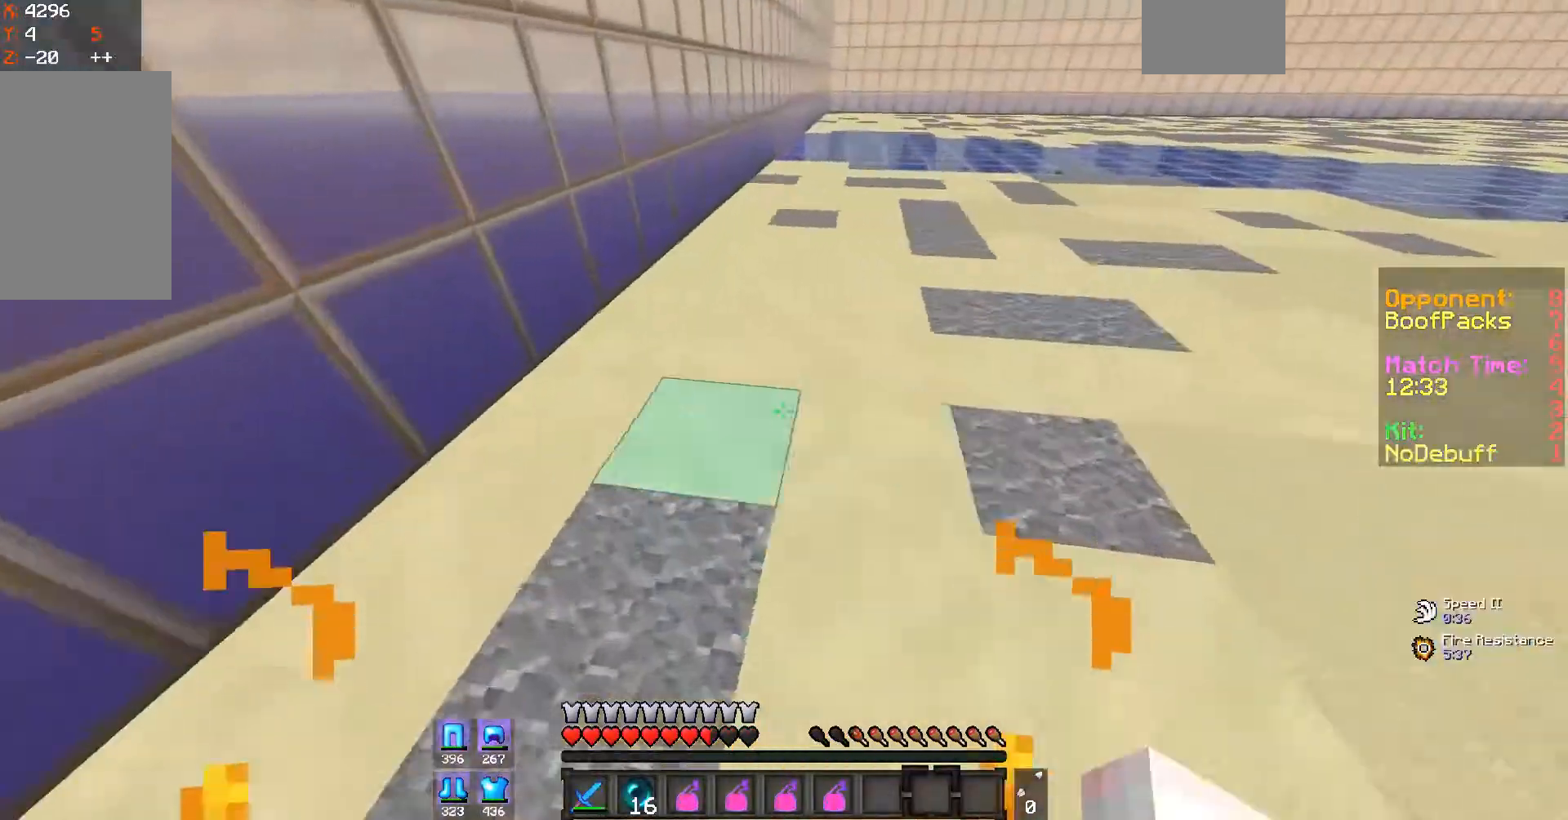
{"keys": ["w"], "mouse": ["right"], "events": [[200, "a", "up"], [500, "mouse_right", "down"]]}
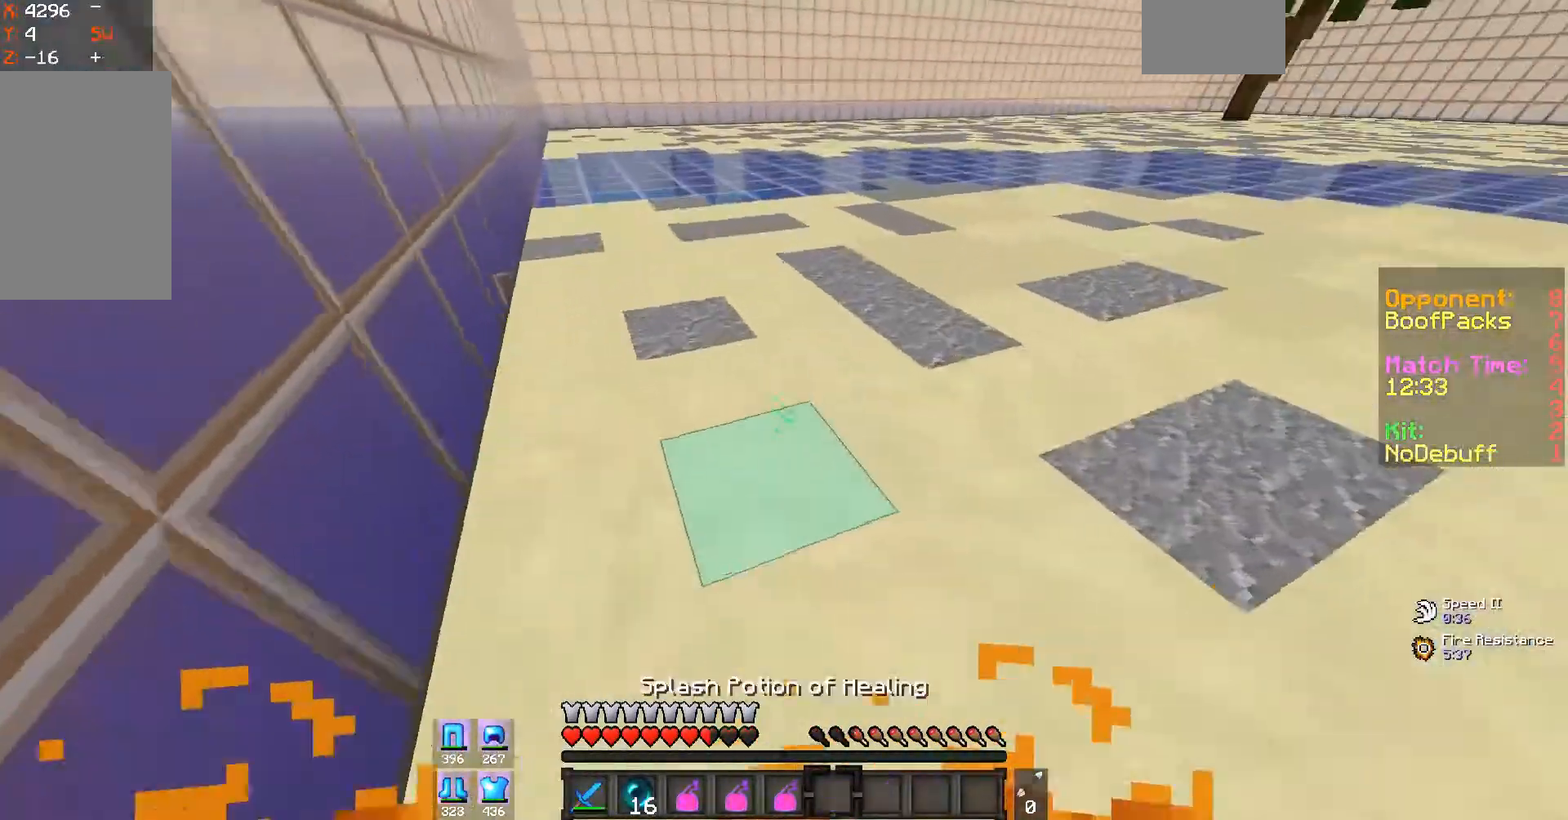
{"keys": ["w"], "mouse": [], "events": [[100, "mouse_right", "up"]]}
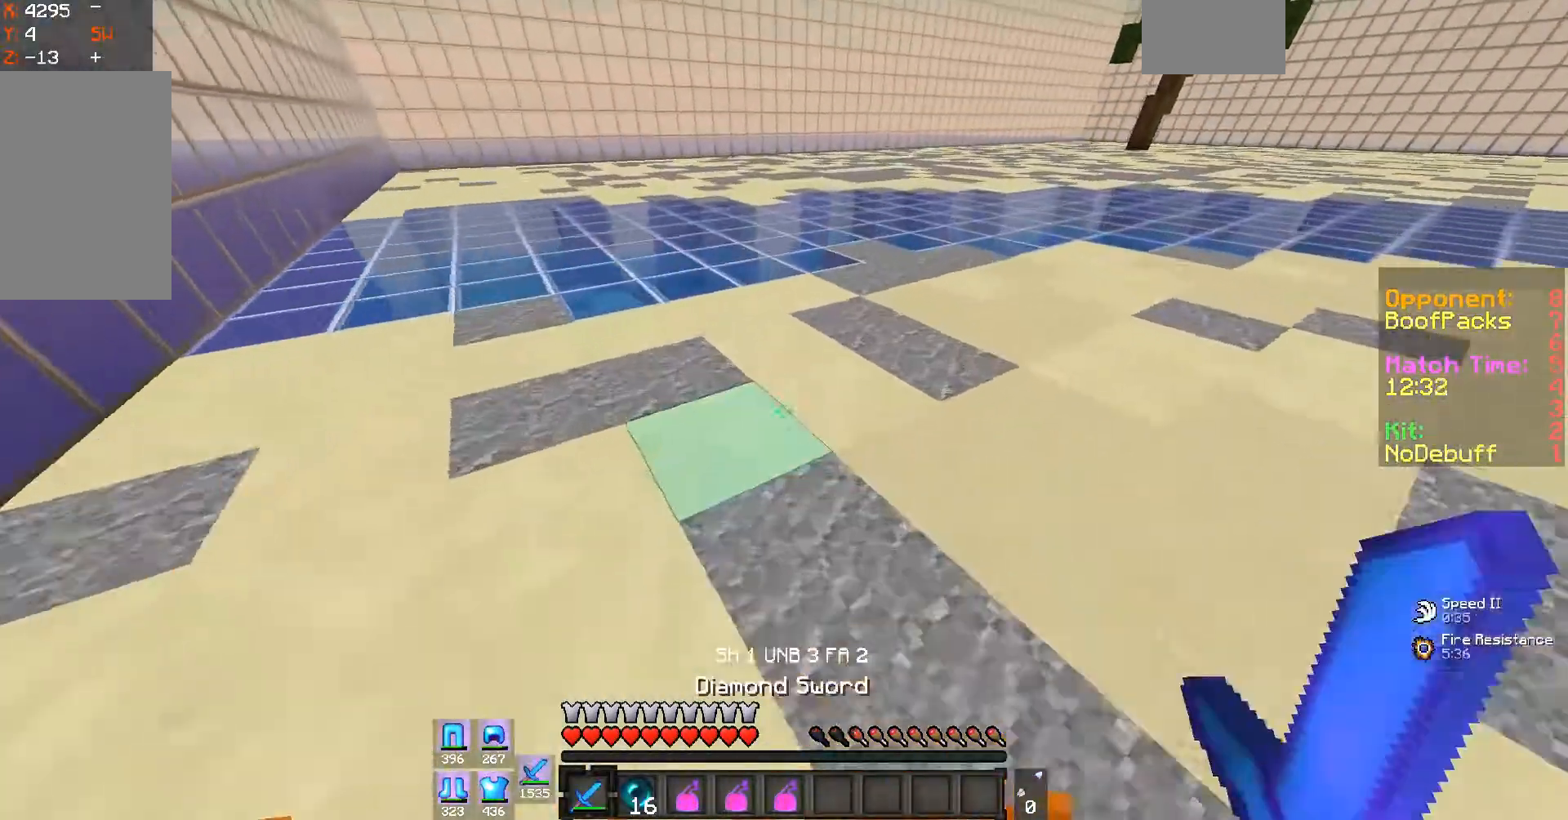
{"keys": ["a"], "mouse": [], "events": [[100, "a", "down"], [400, "w", "up"]]}
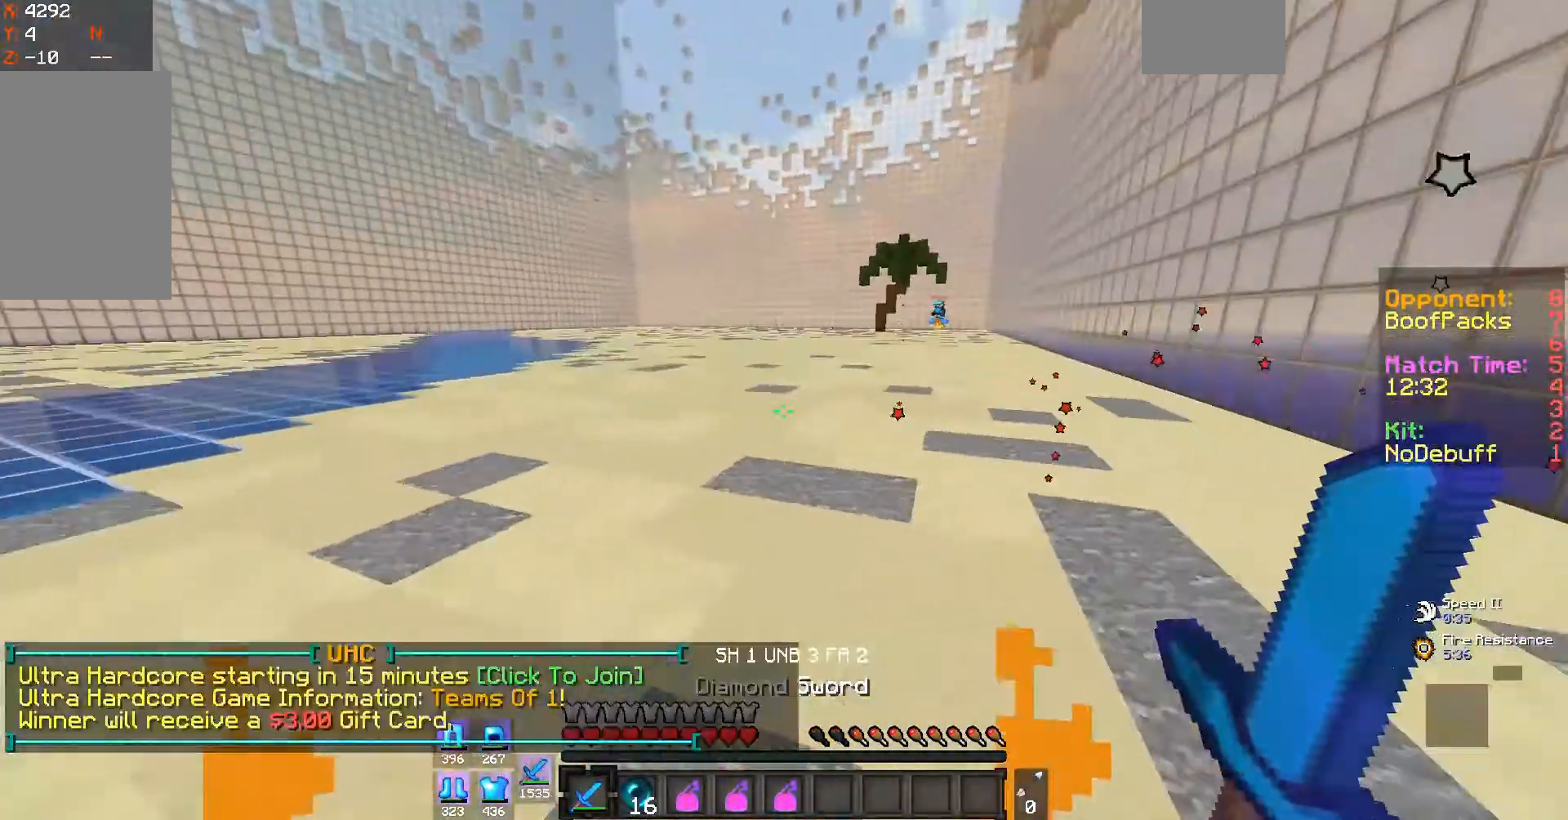
{"keys": [], "mouse": [], "events": [[67, "s", "down"], [367, "a", "up"], [467, "s", "up"]]}
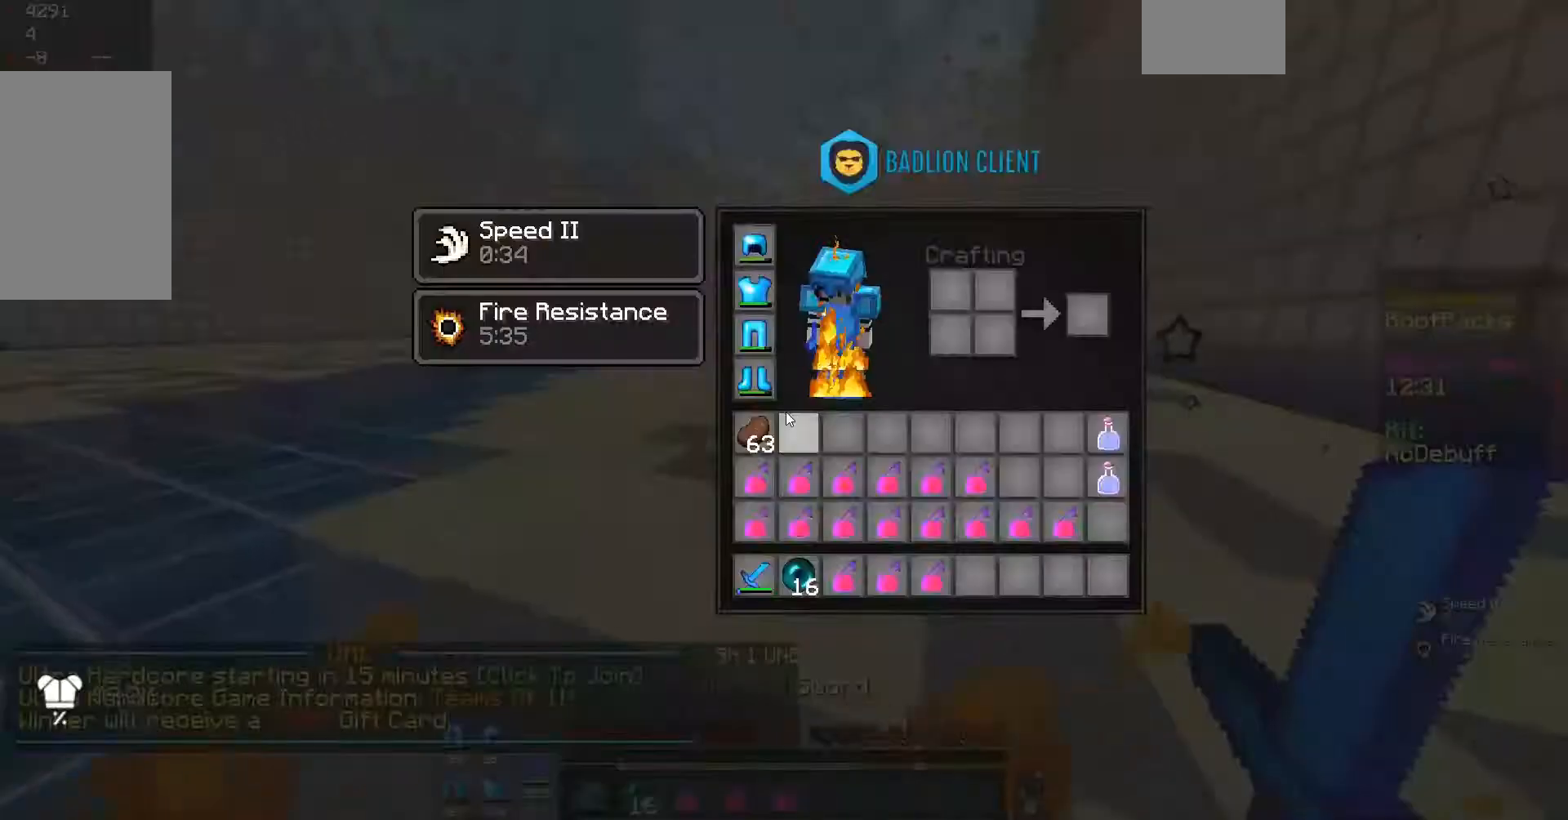
{"keys": [], "mouse": [], "events": []}
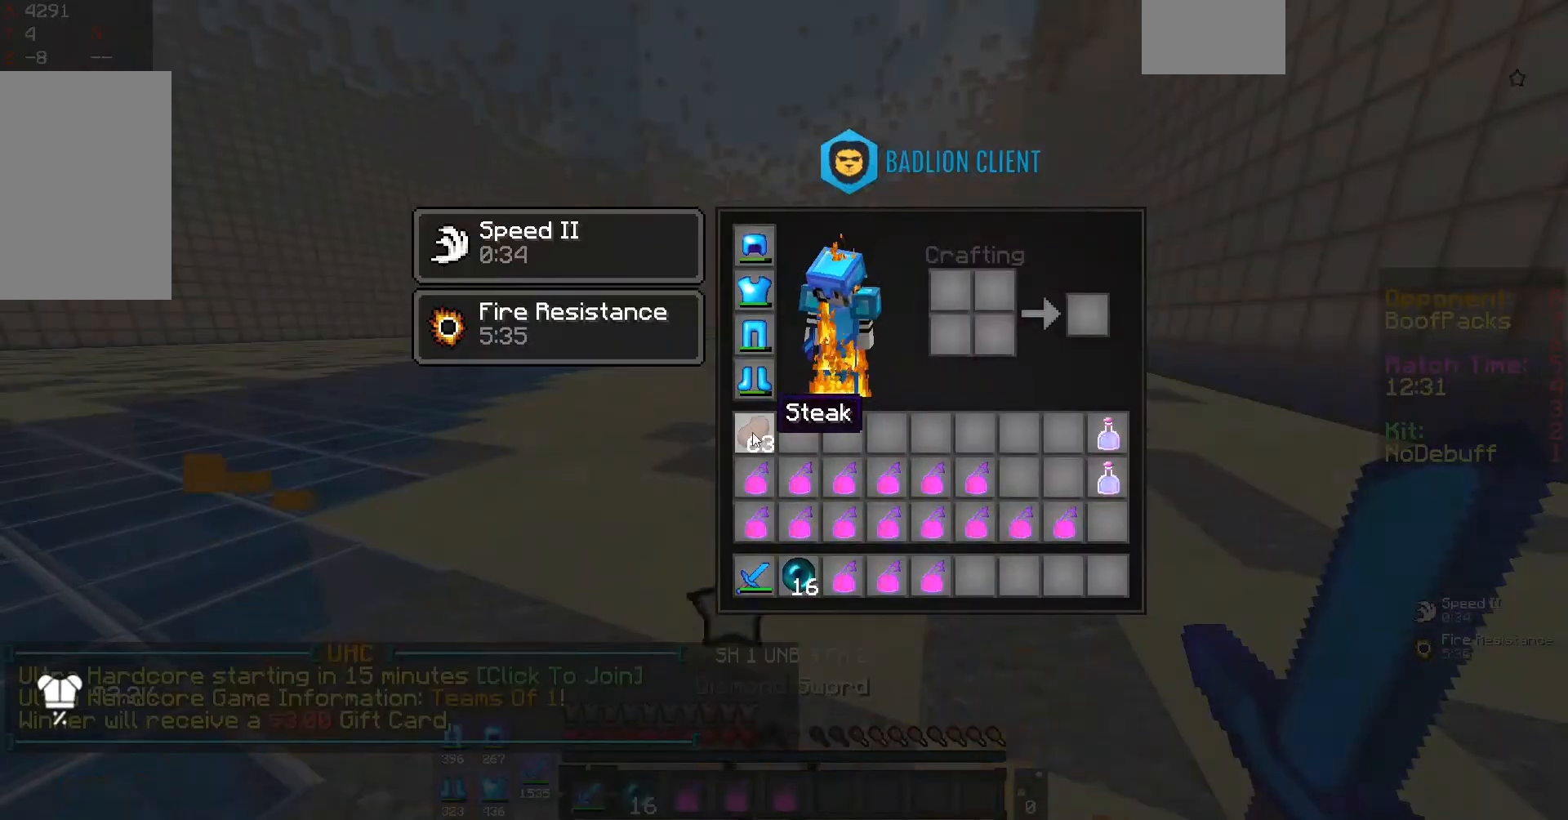
{"keys": [], "mouse": [], "events": []}
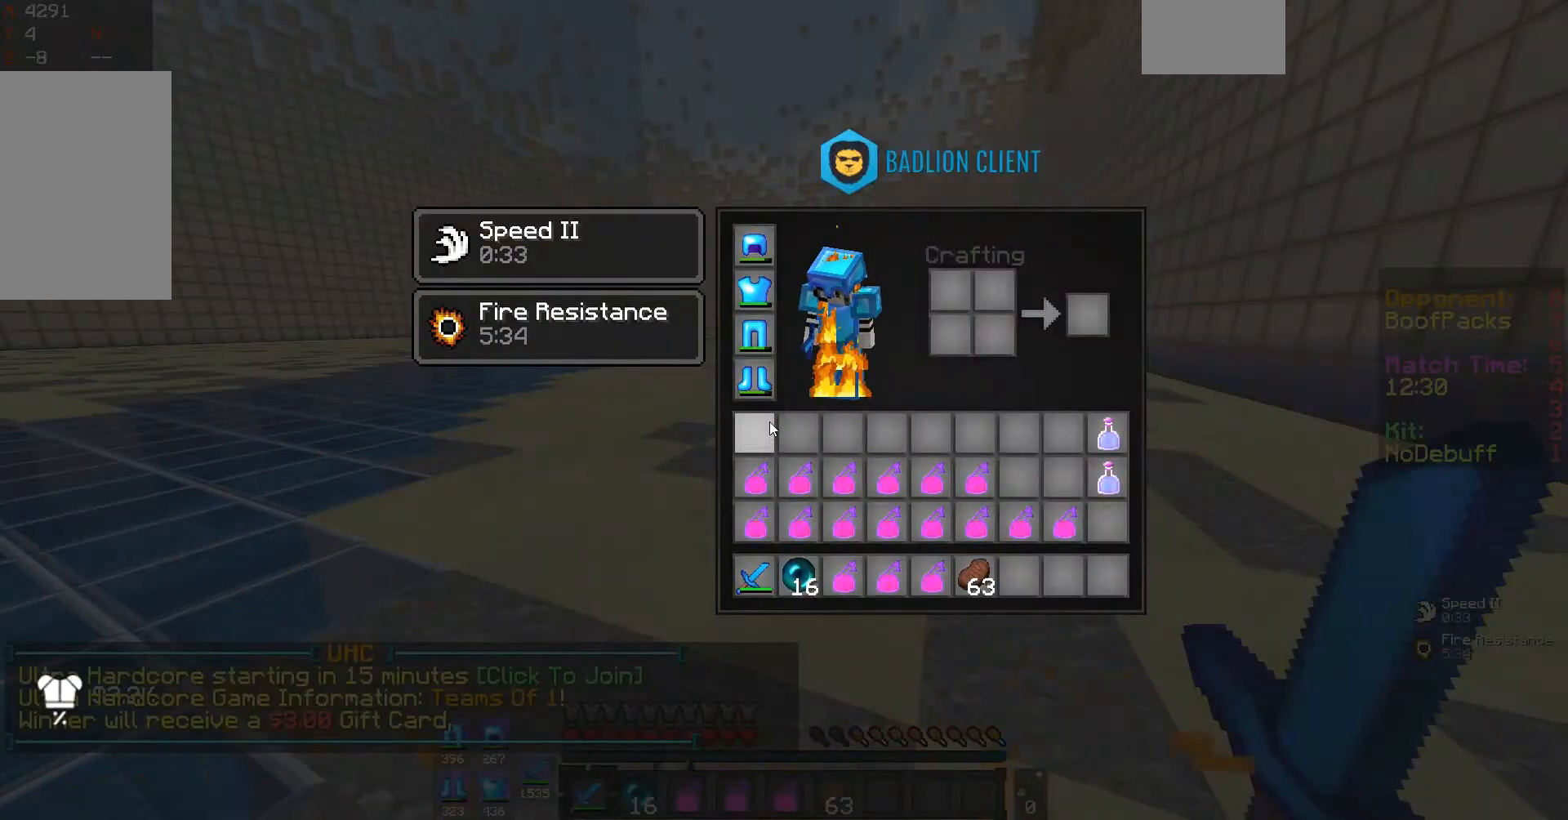
{"keys": [], "mouse": [], "events": []}
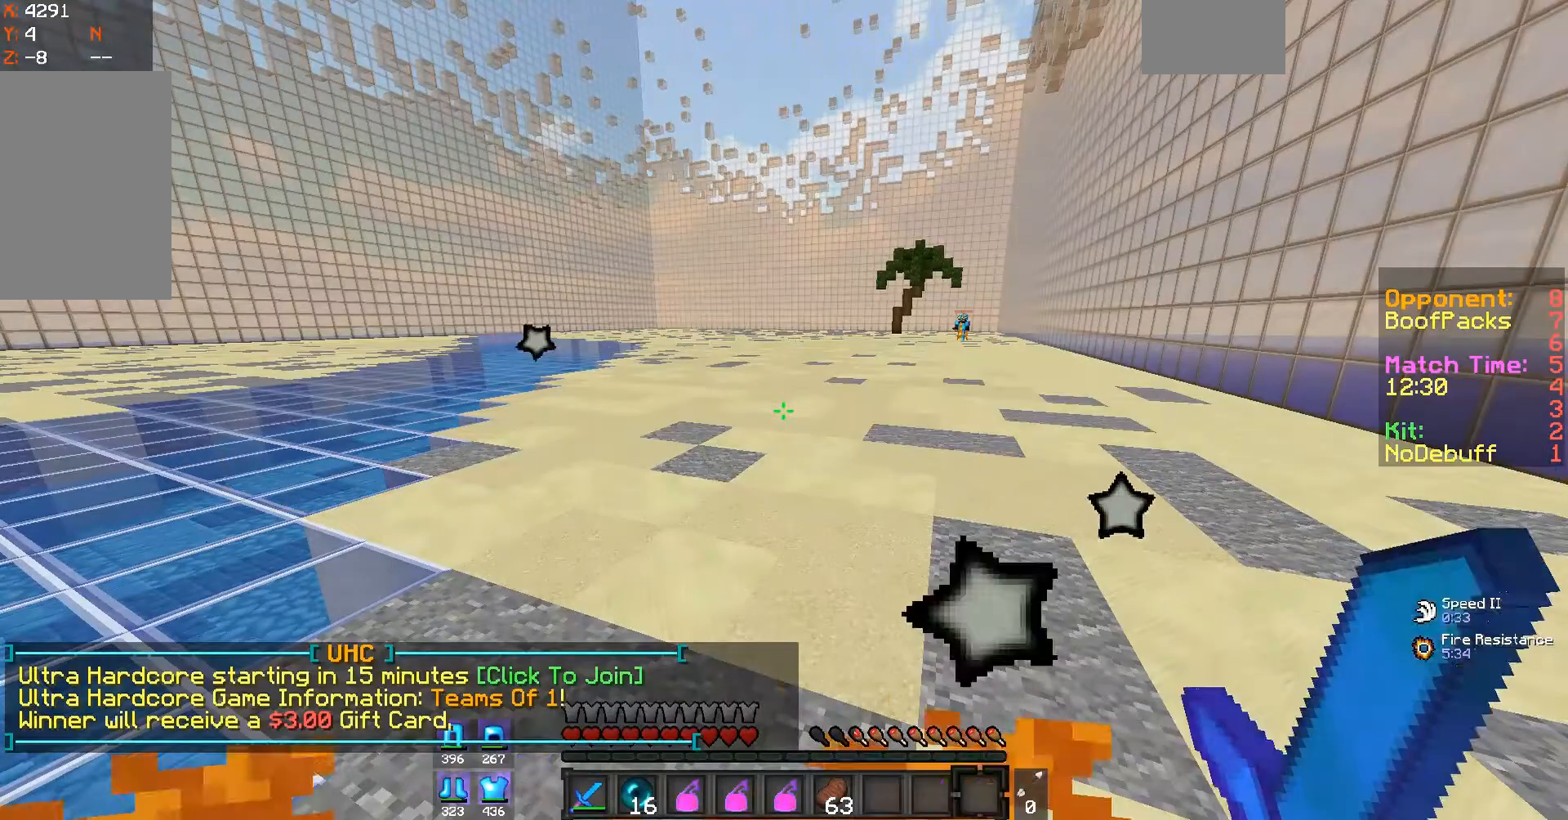
{"keys": [], "mouse": [], "events": []}
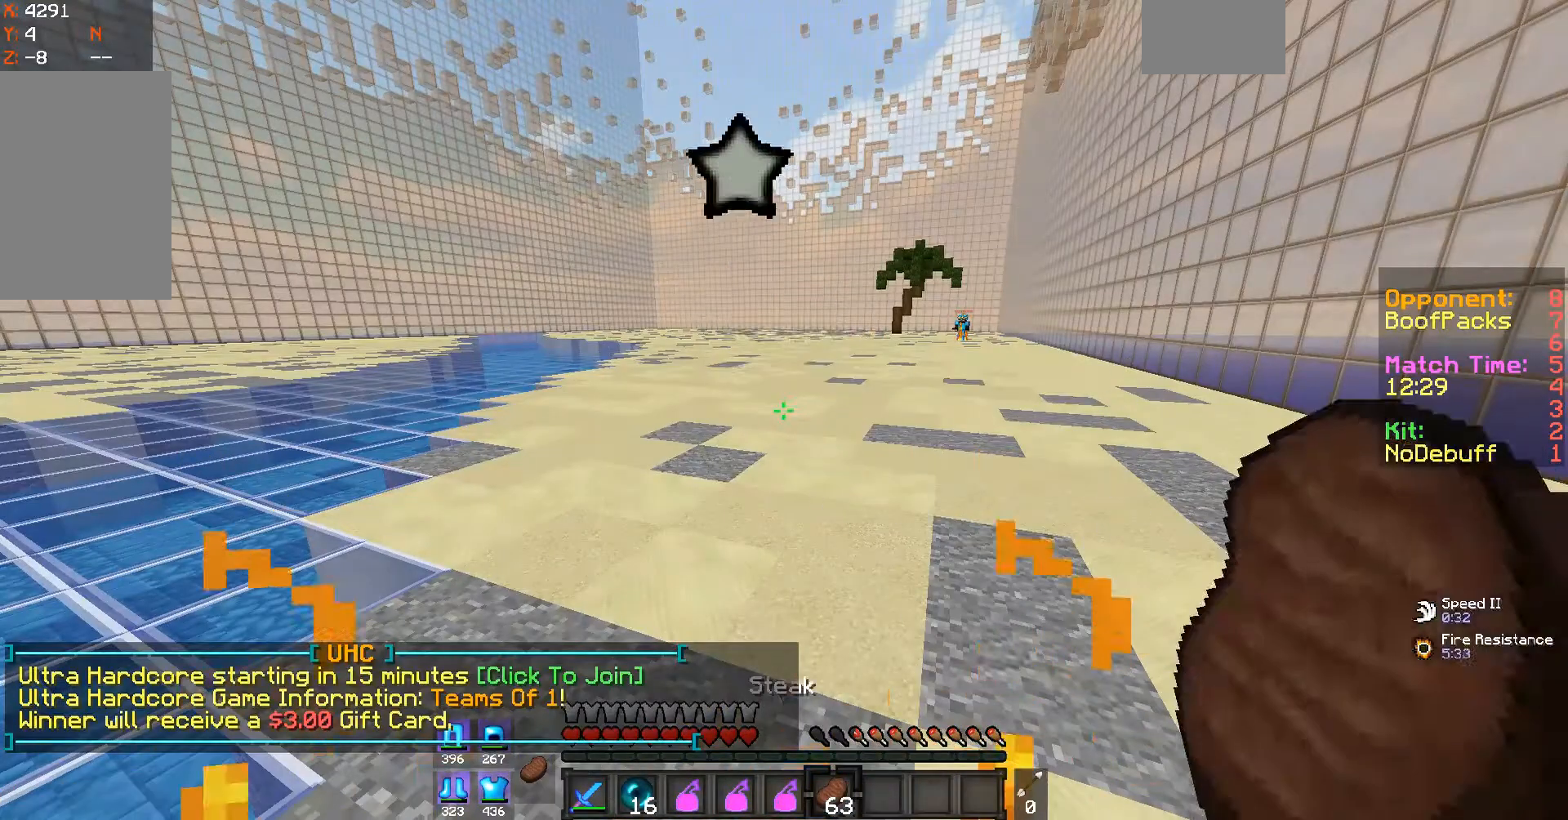
{"keys": [], "mouse": ["right"], "events": [[33, "mouse_right", "down"]]}
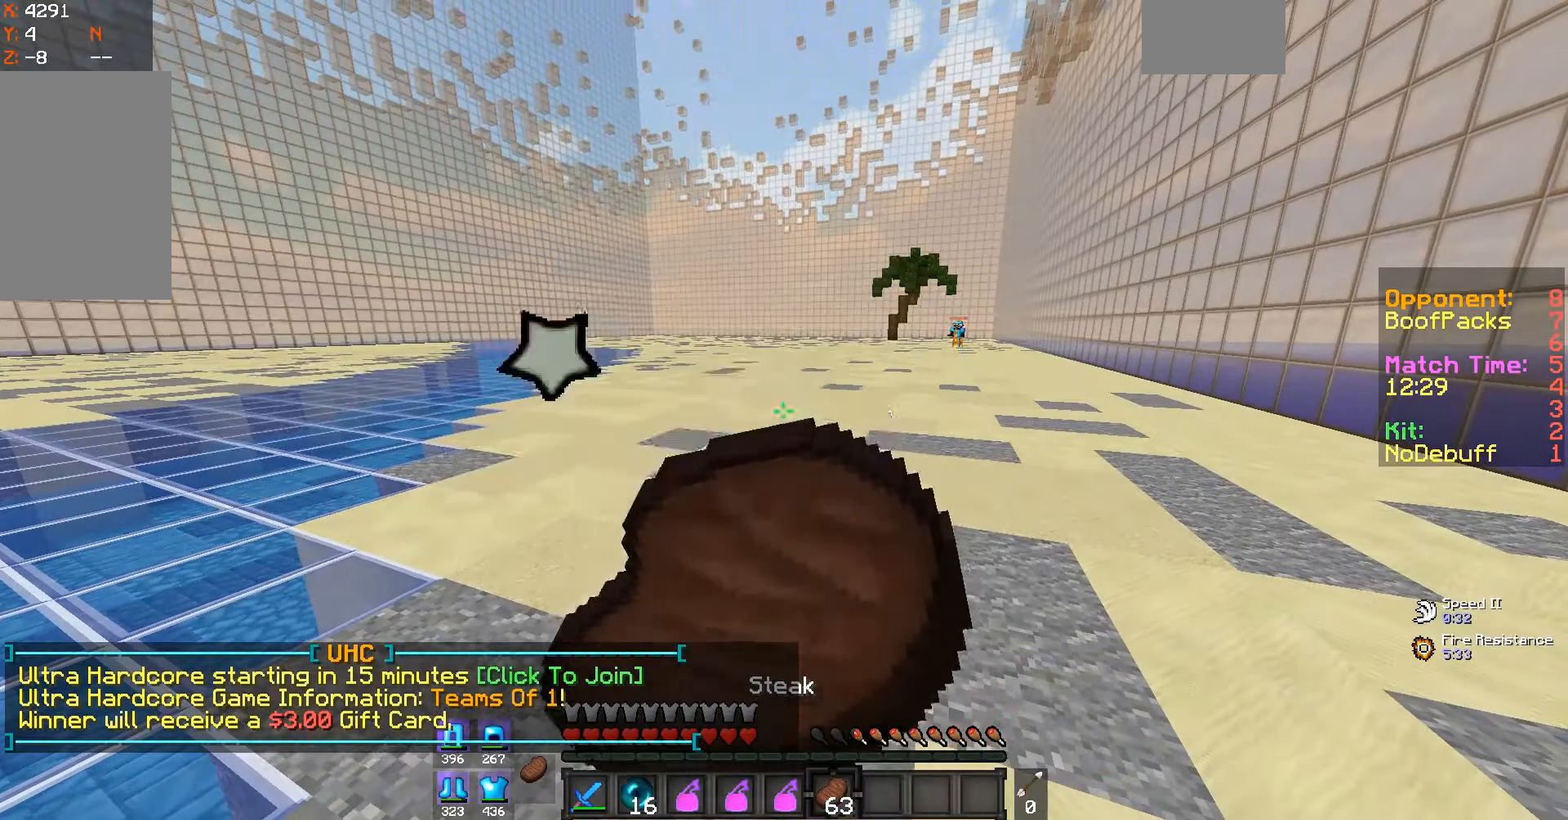
{"keys": [], "mouse": ["right"], "events": []}
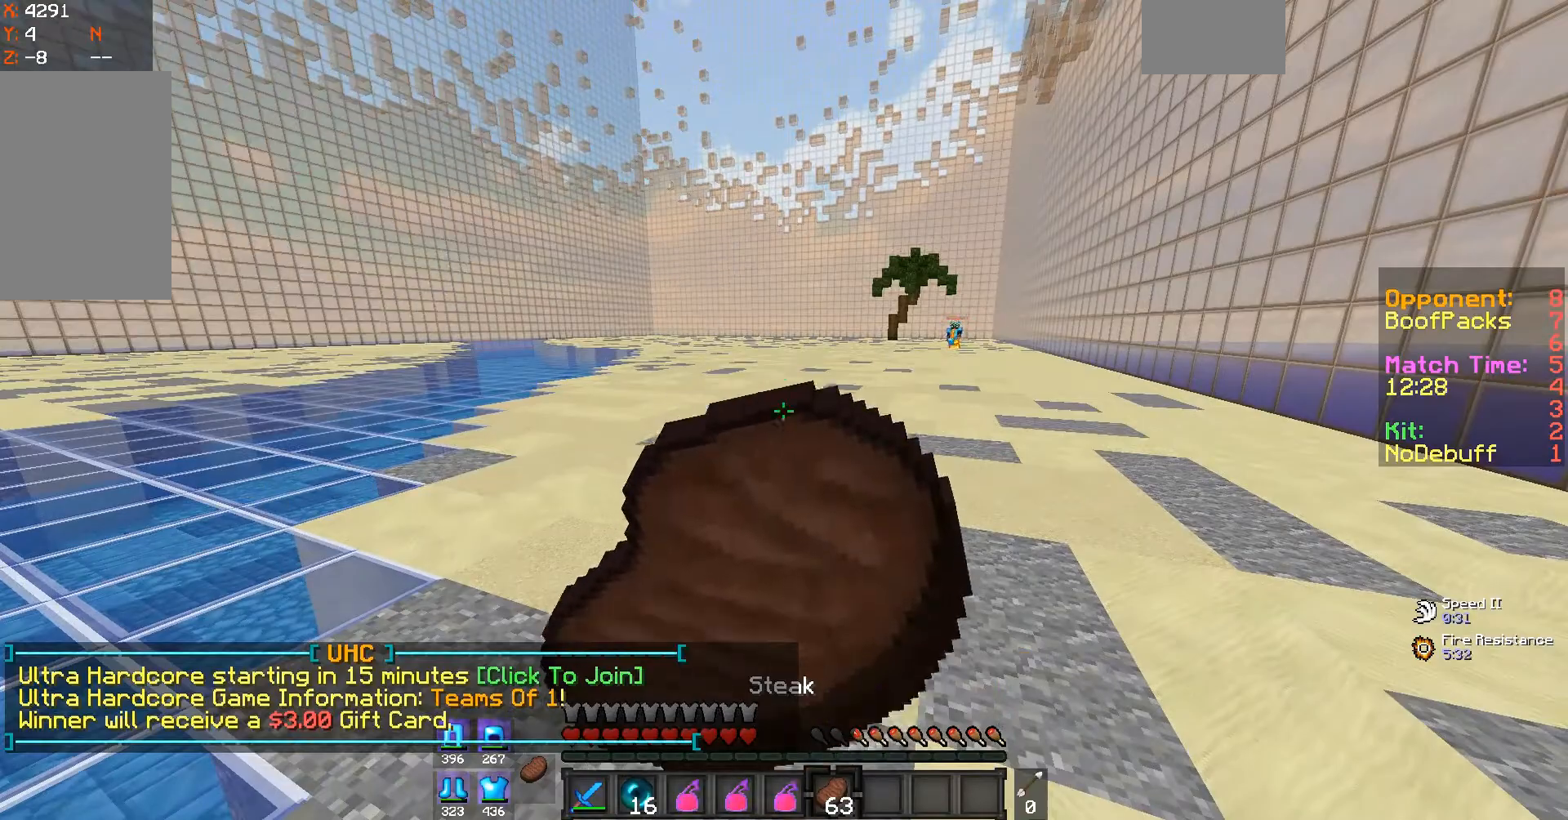
{"keys": [], "mouse": ["right"], "events": []}